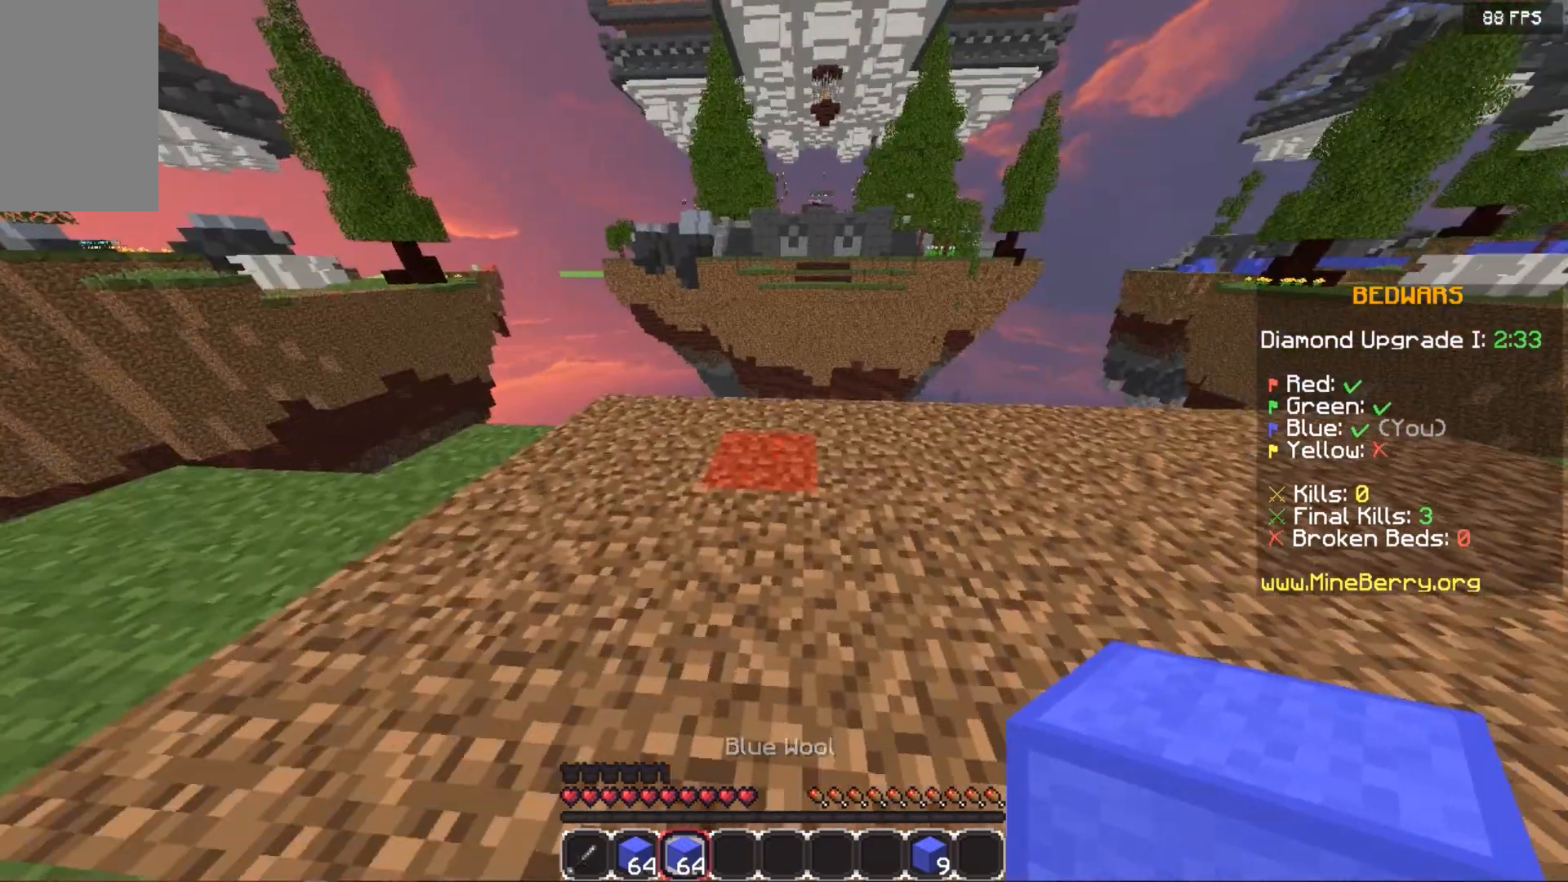
Gameplay with keyboard and mouse; each line is a JSON object with the keys and mouse buttons held at the frame after it. "events" lists presses ("down") and releases ("up") of "down", "left", "right", "space", "up", "mouse_left" and "mouse_right" between this image and that frame as [ms after this image, input, new state], when the widget could be followed in between. "mouse_left", "mouse_right" = the "left", "right" buttons of the "mouse" list. No other keys are recorded. Fast repeated clicks can show as one long hold. Mouse movement is not recorded.
{"keys": ["space", "up"], "mouse": ["right"], "events": [[400, "space", "down"], [440, "mouse_right", "down"]]}
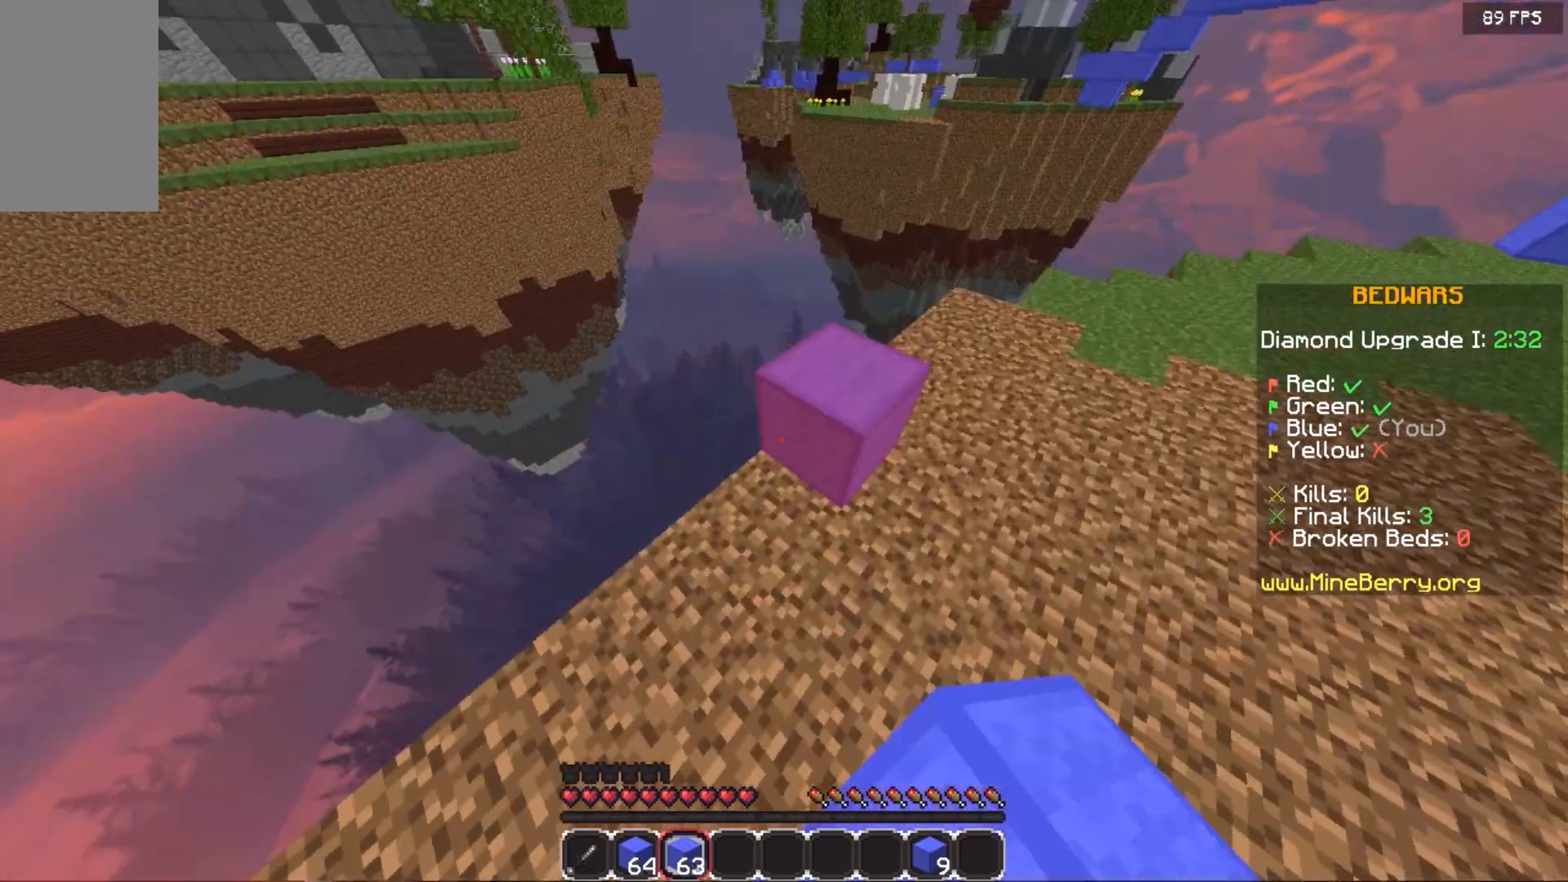
{"keys": ["up"], "mouse": ["right"], "events": [[120, "space", "up"]]}
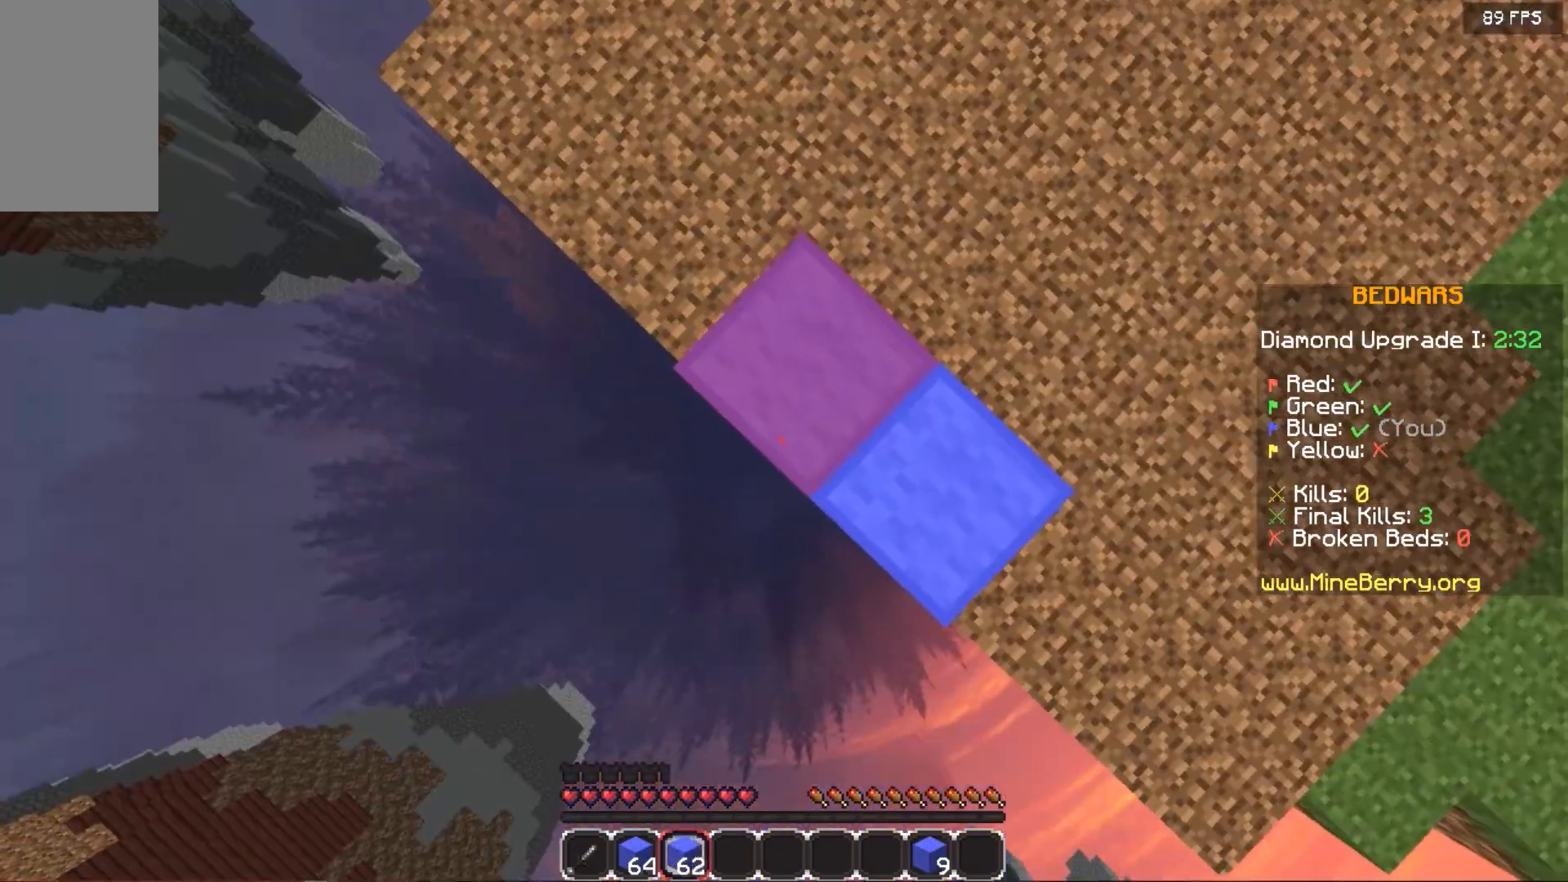
{"keys": ["down", "left"], "mouse": [], "events": [[100, "mouse_right", "up"], [140, "up", "up"], [220, "down", "down"], [400, "left", "down"]]}
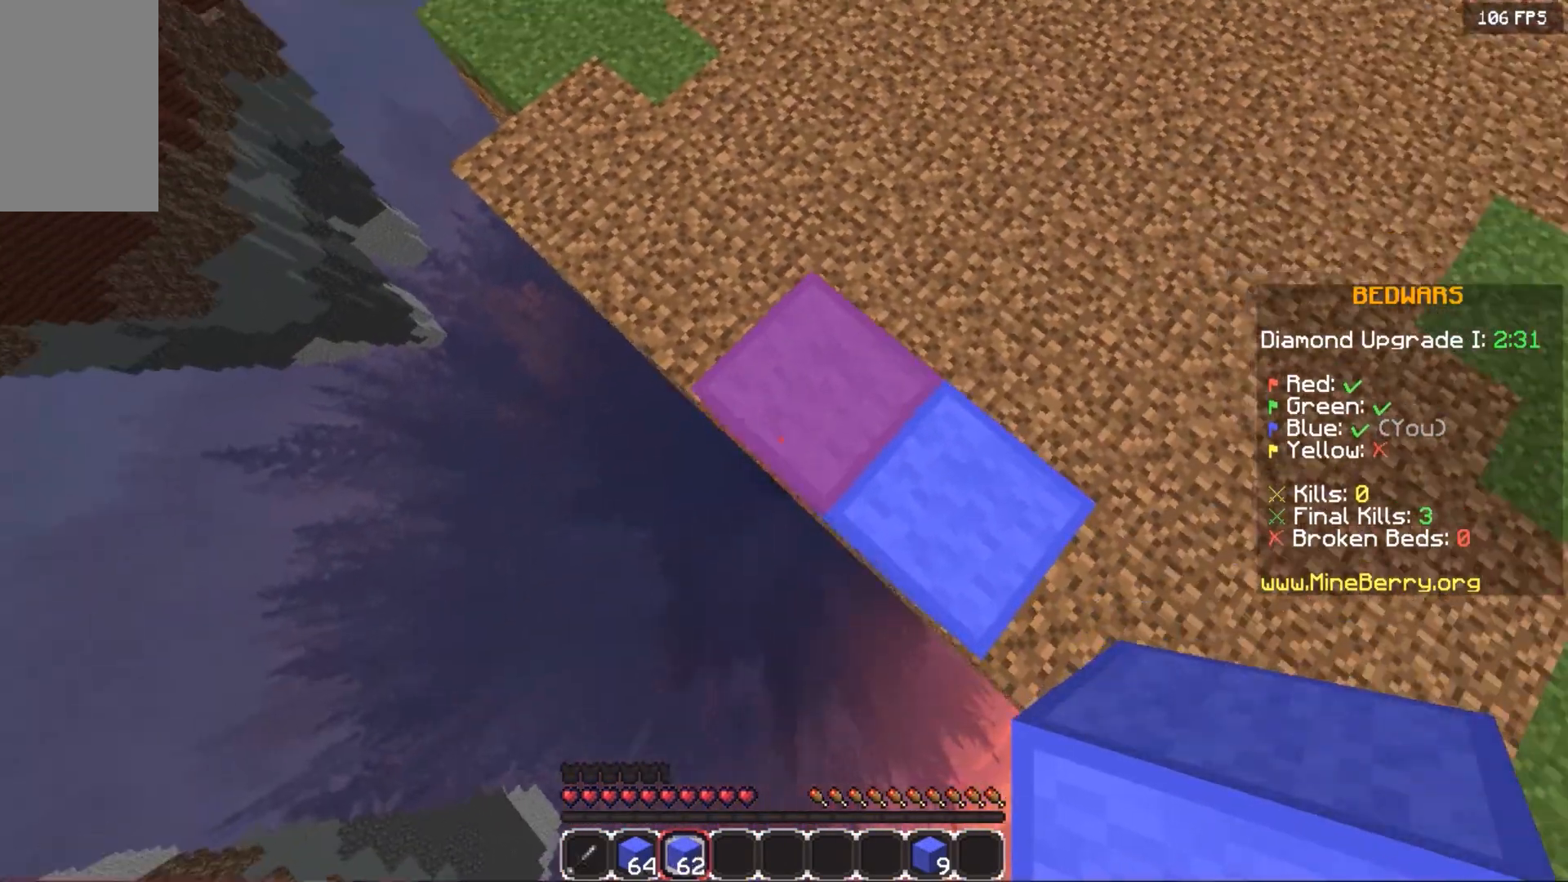
{"keys": ["down", "left"], "mouse": ["right"], "events": [[480, "mouse_right", "down"]]}
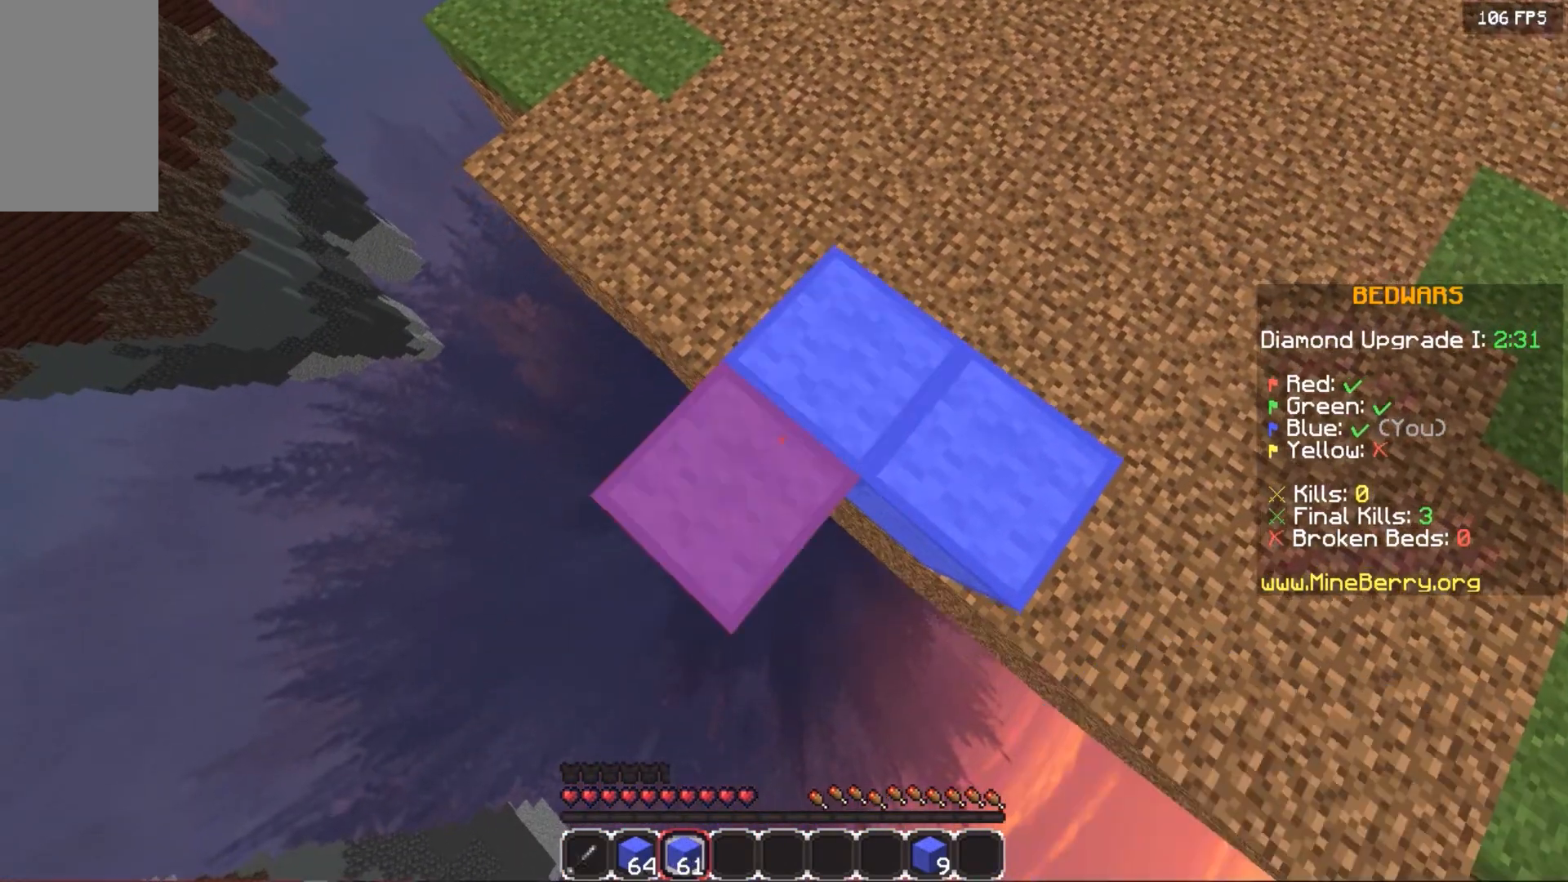
{"keys": ["down", "left"], "mouse": [], "events": [[140, "mouse_right", "up"]]}
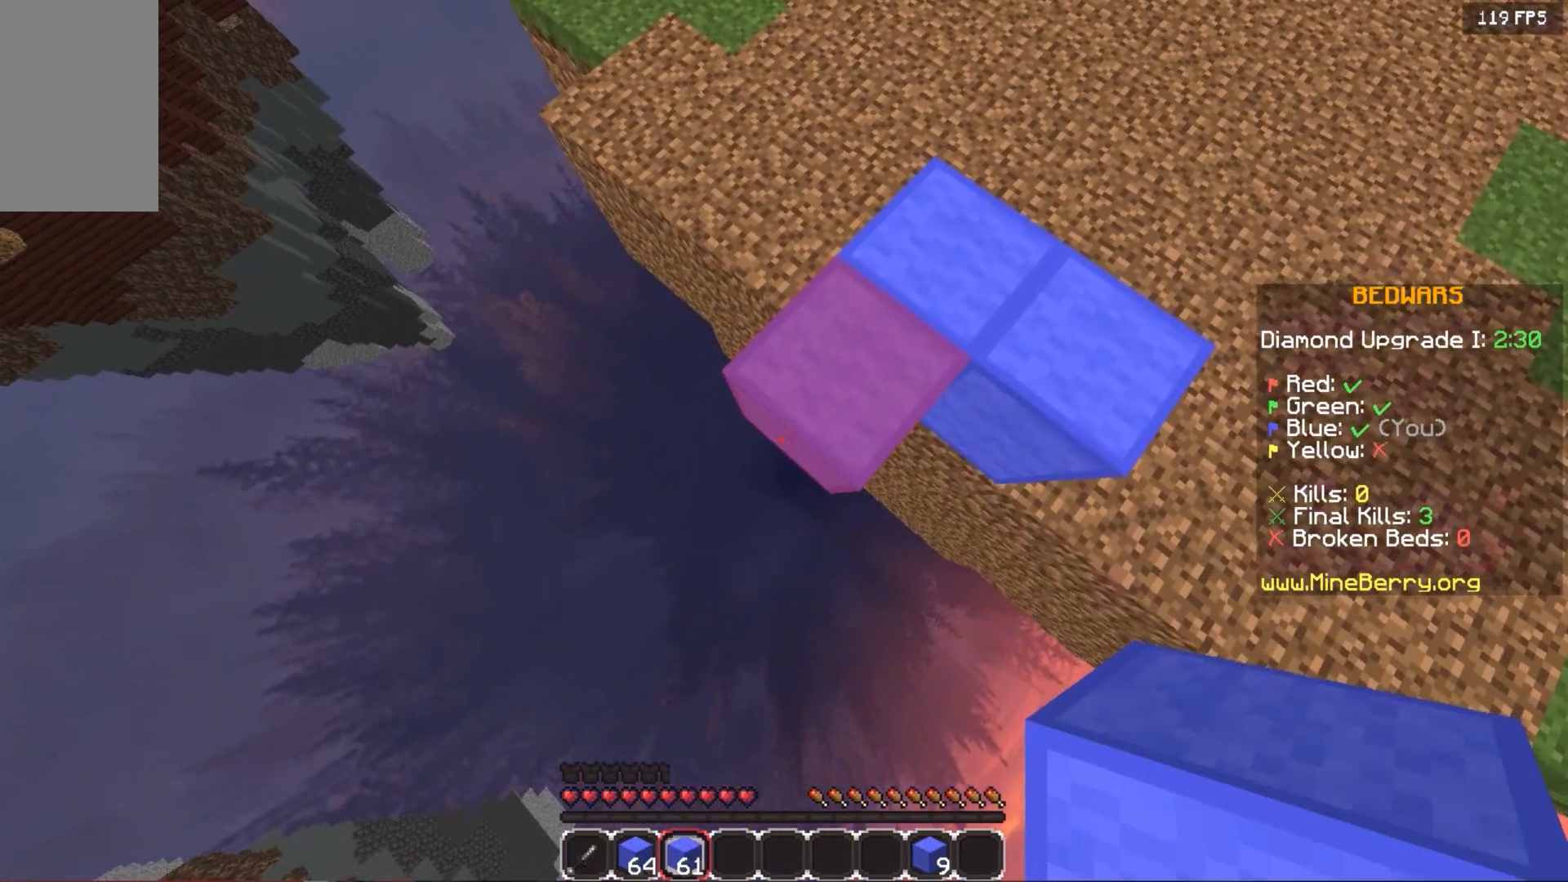
{"keys": ["down", "left"], "mouse": [], "events": [[100, "mouse_right", "down"], [260, "mouse_right", "up"]]}
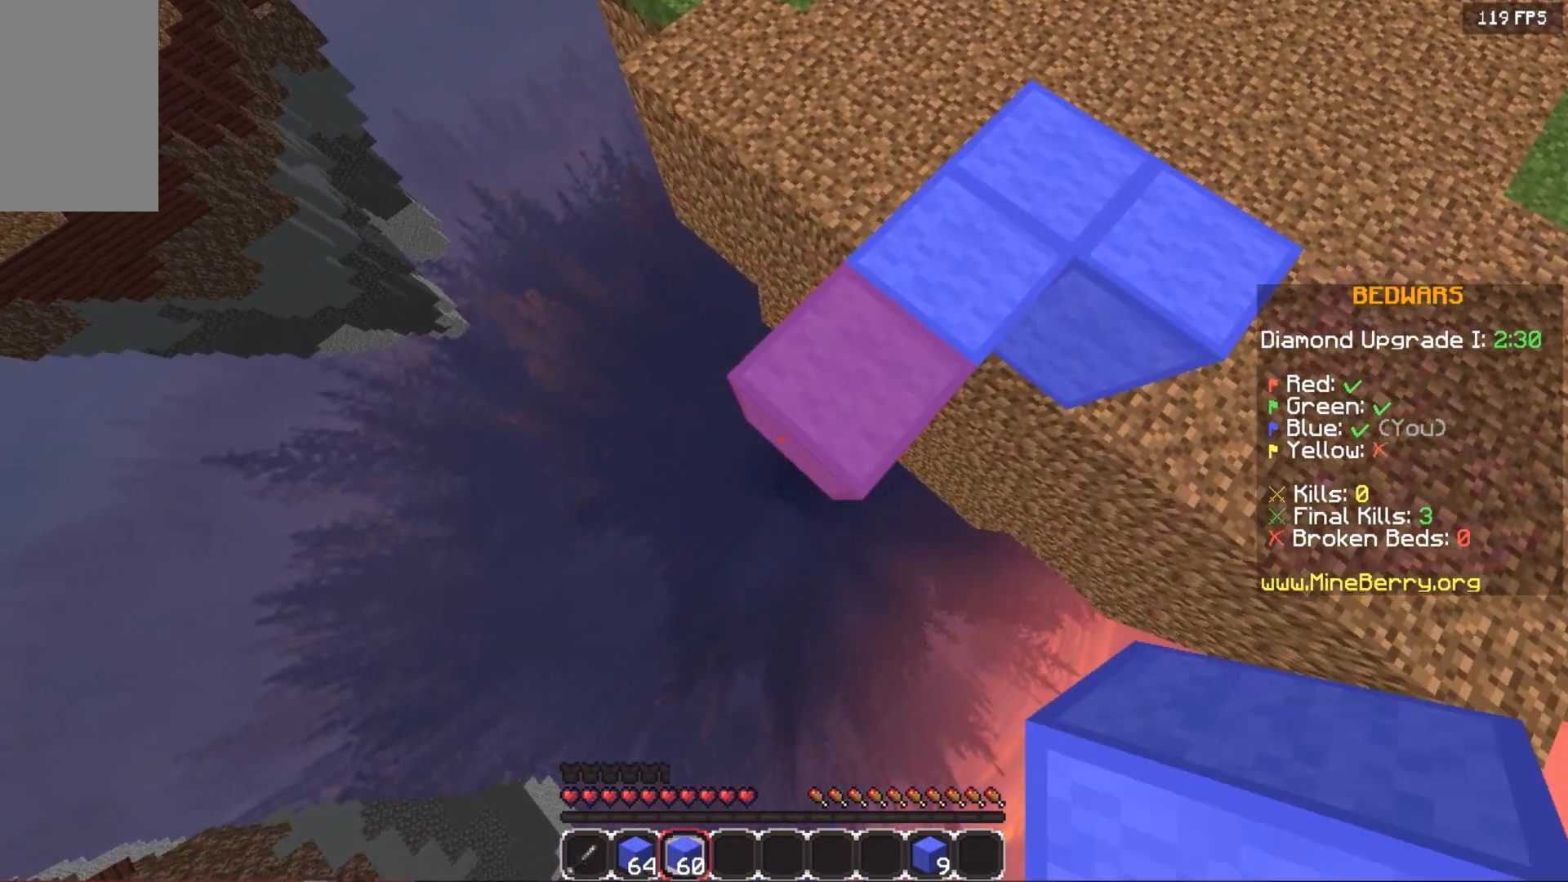
{"keys": ["down", "left"], "mouse": [], "events": [[140, "mouse_right", "down"], [340, "mouse_right", "up"]]}
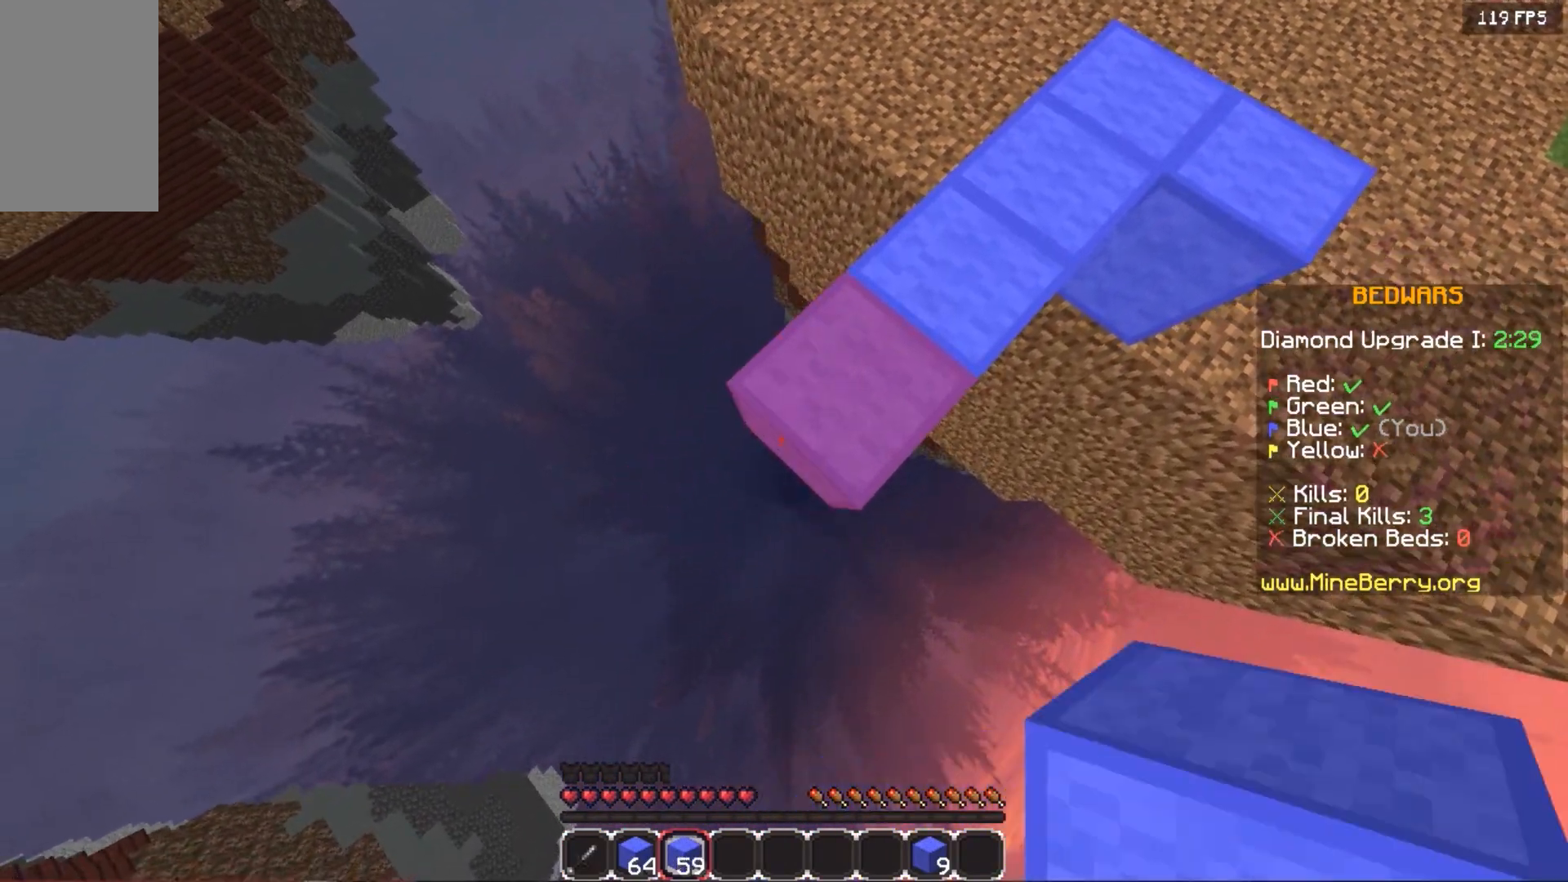
{"keys": ["down", "left"], "mouse": [], "events": [[240, "mouse_right", "down"], [400, "mouse_right", "up"]]}
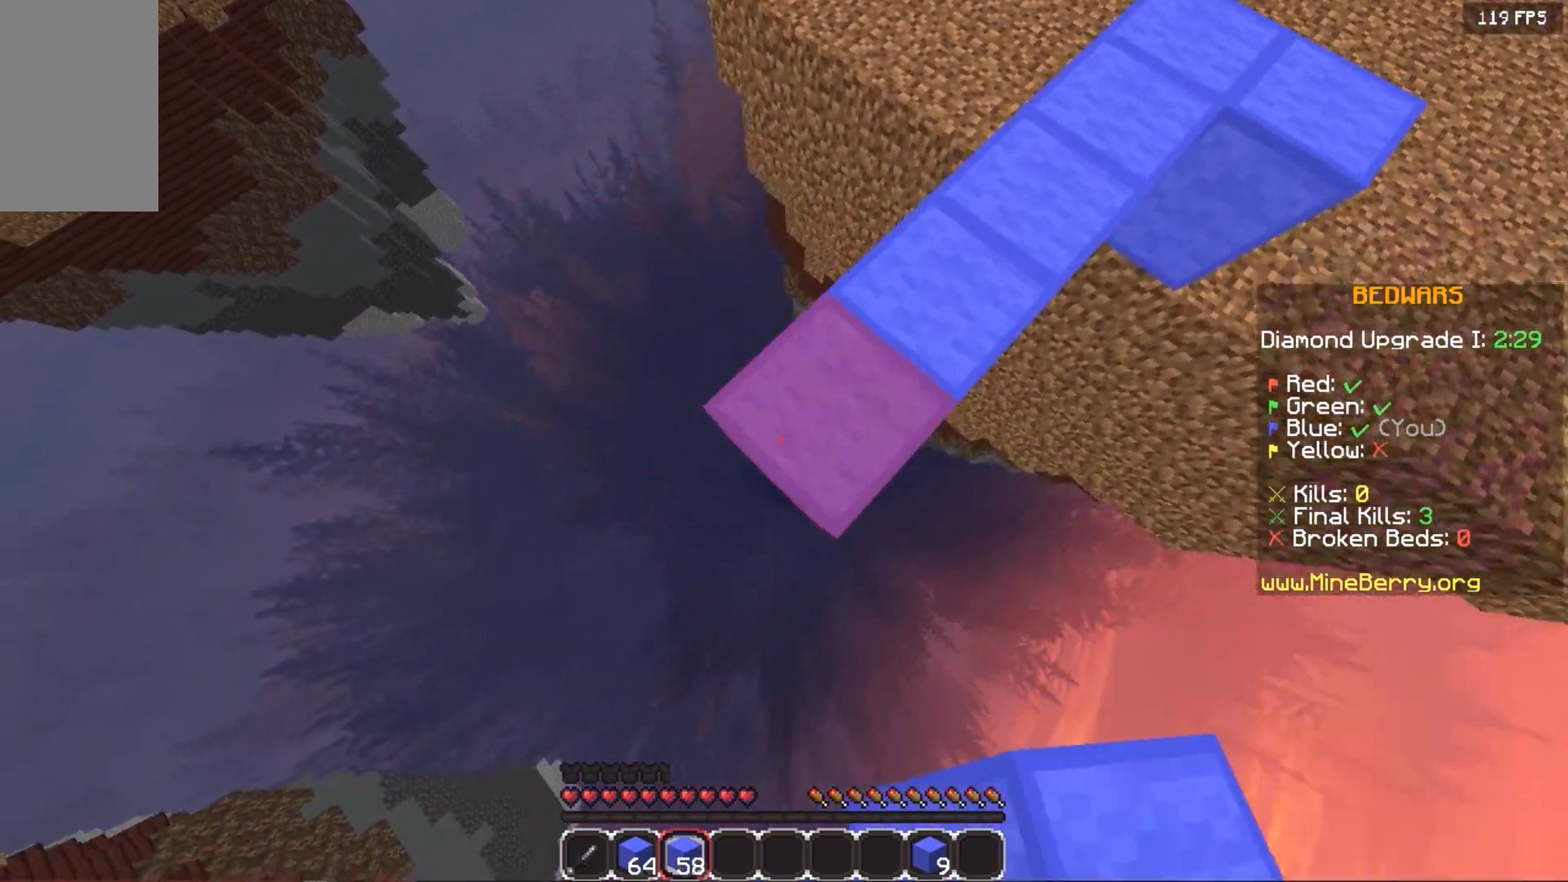
{"keys": ["down", "left"], "mouse": [], "events": [[280, "mouse_right", "down"], [480, "mouse_right", "up"]]}
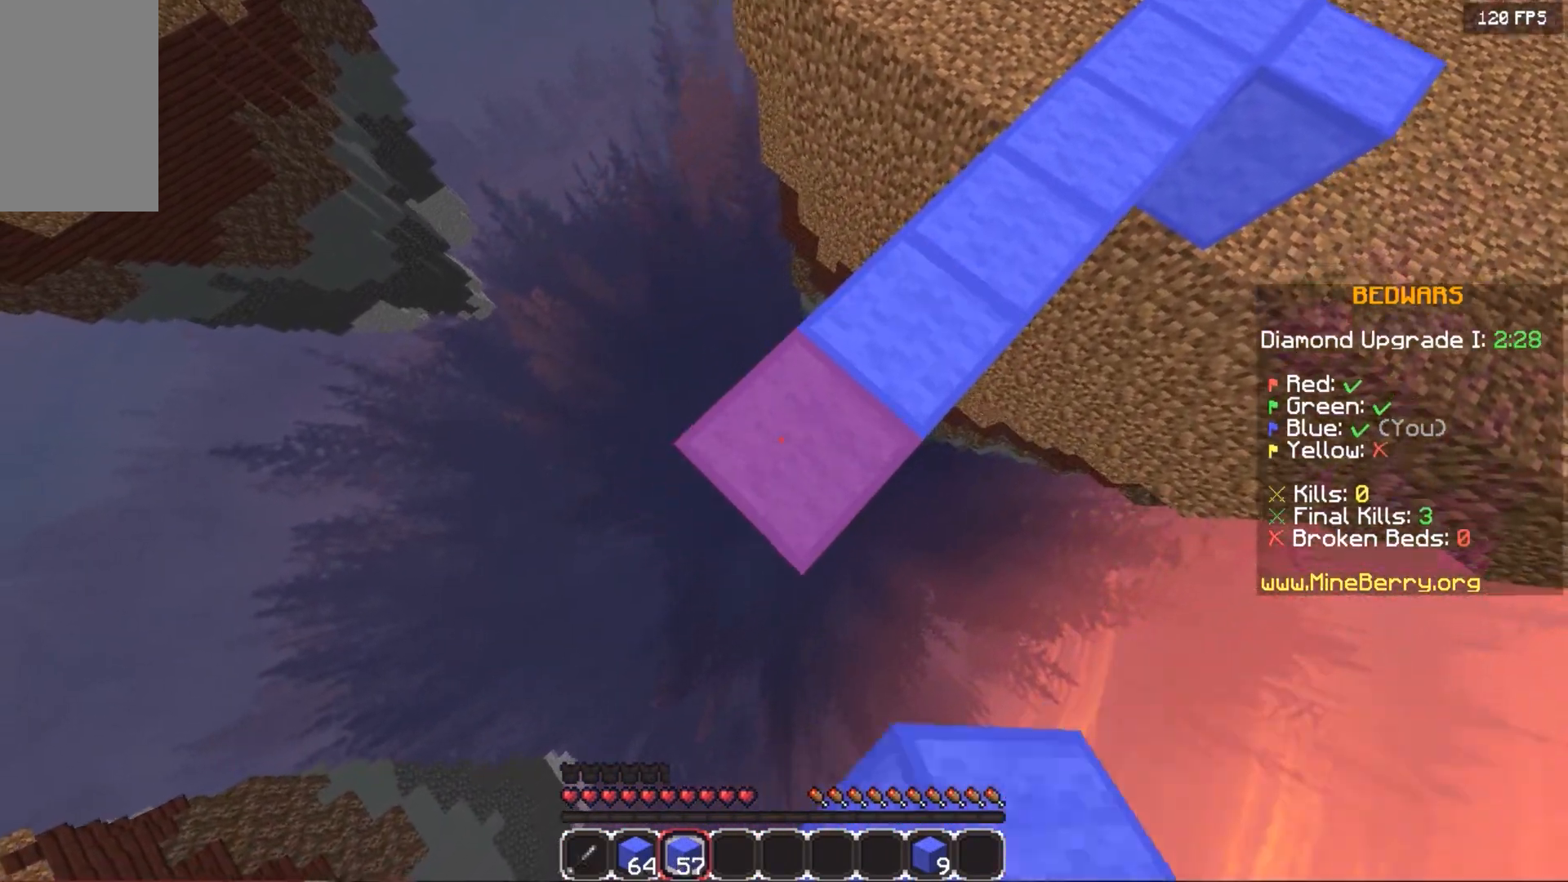
{"keys": ["down", "left"], "mouse": ["right"], "events": [[340, "mouse_right", "down"]]}
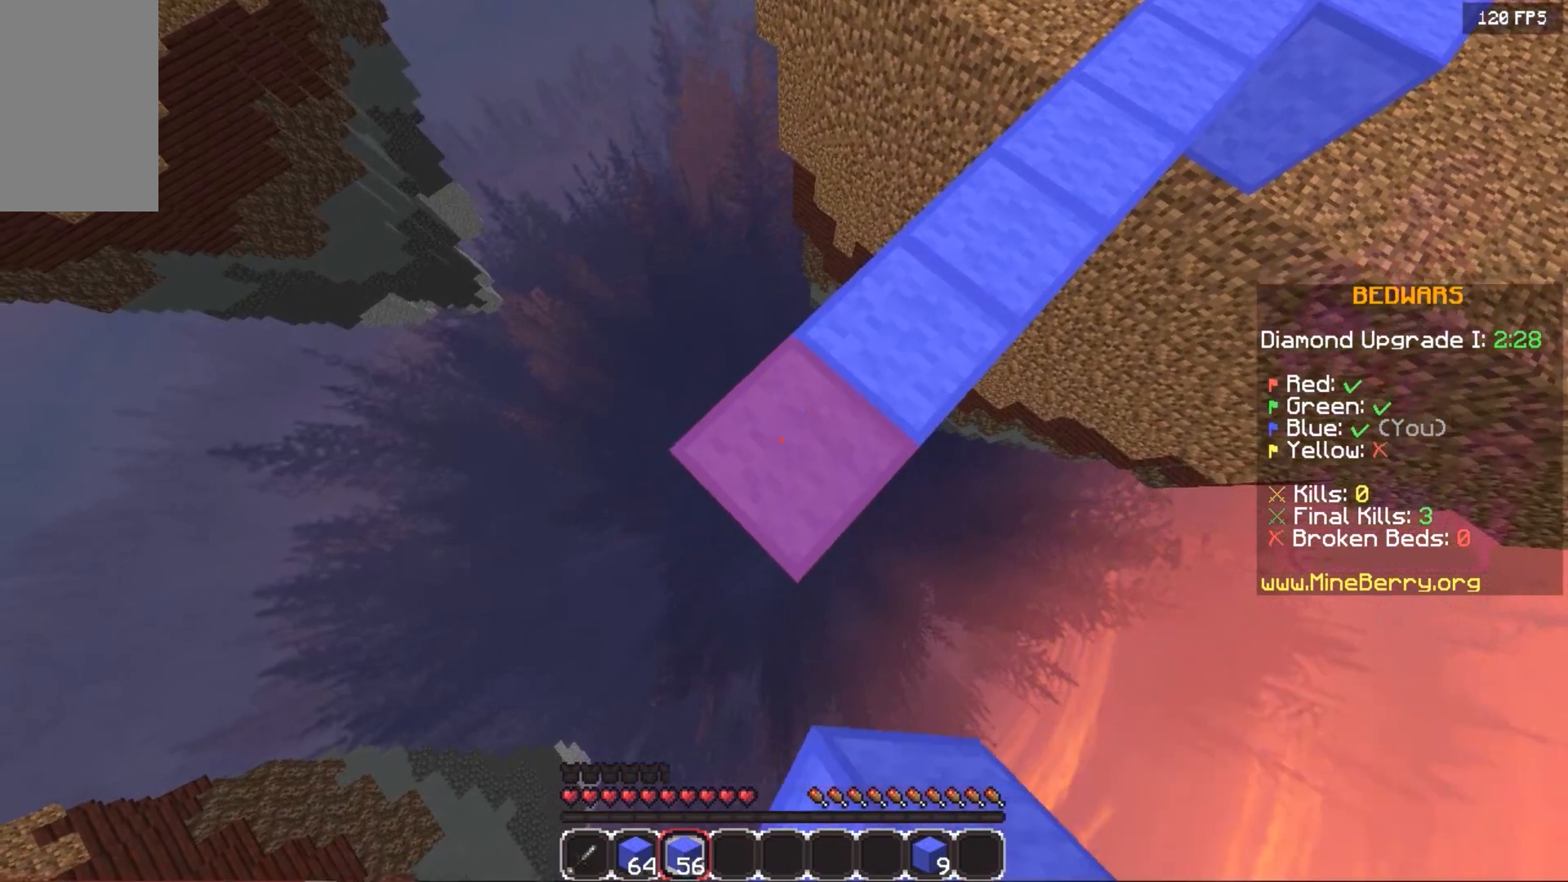
{"keys": ["down", "left"], "mouse": ["right"], "events": [[20, "mouse_right", "up"], [340, "mouse_right", "down"]]}
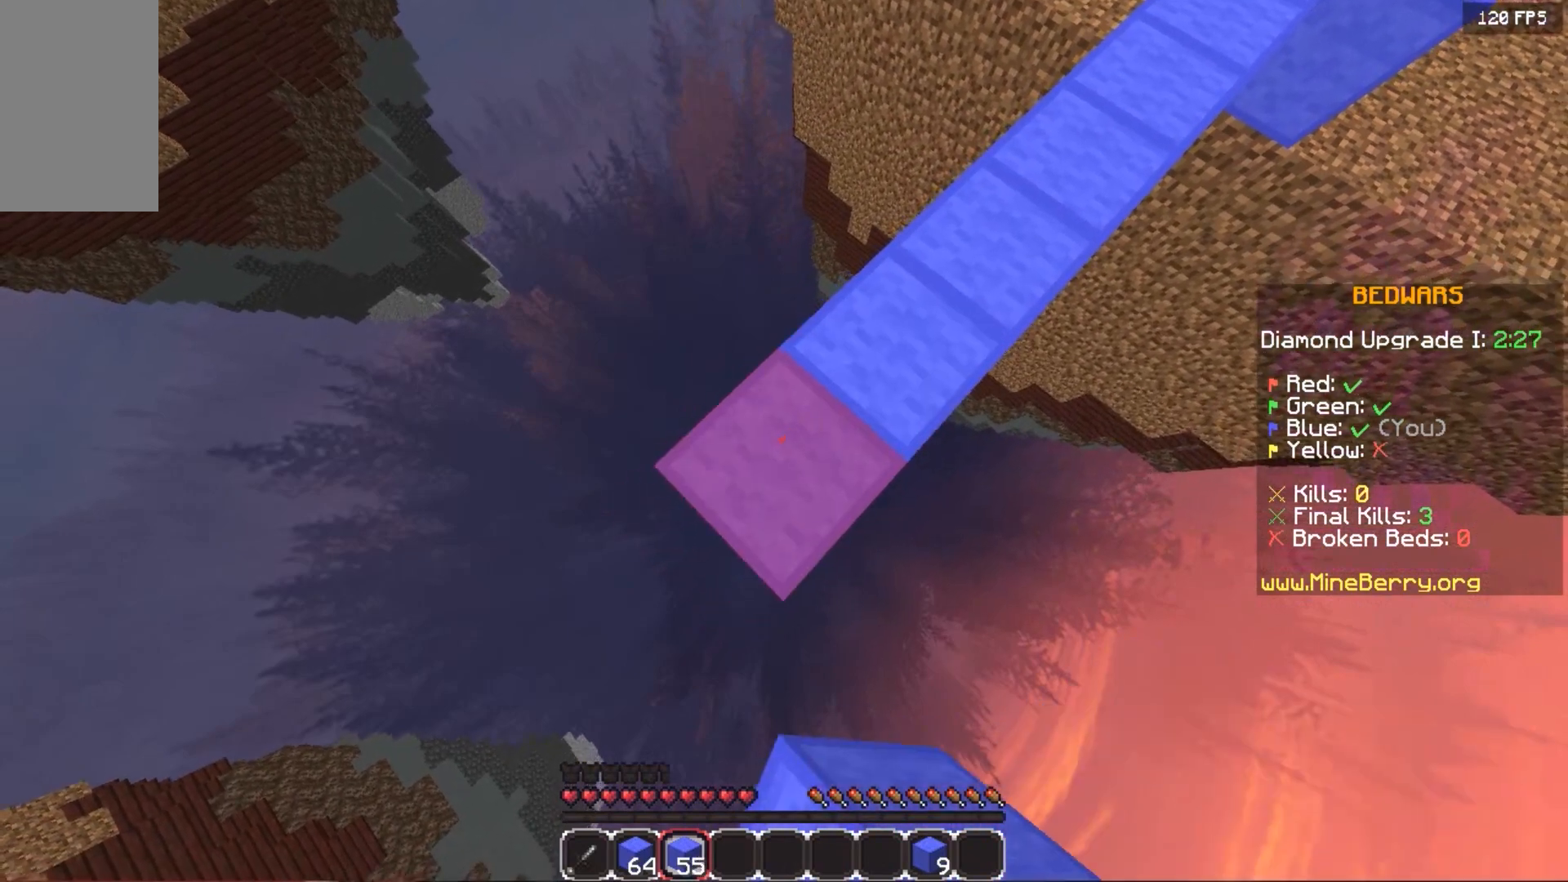
{"keys": ["down", "left"], "mouse": [], "events": [[60, "mouse_right", "up"], [340, "mouse_right", "down"], [480, "mouse_right", "up"]]}
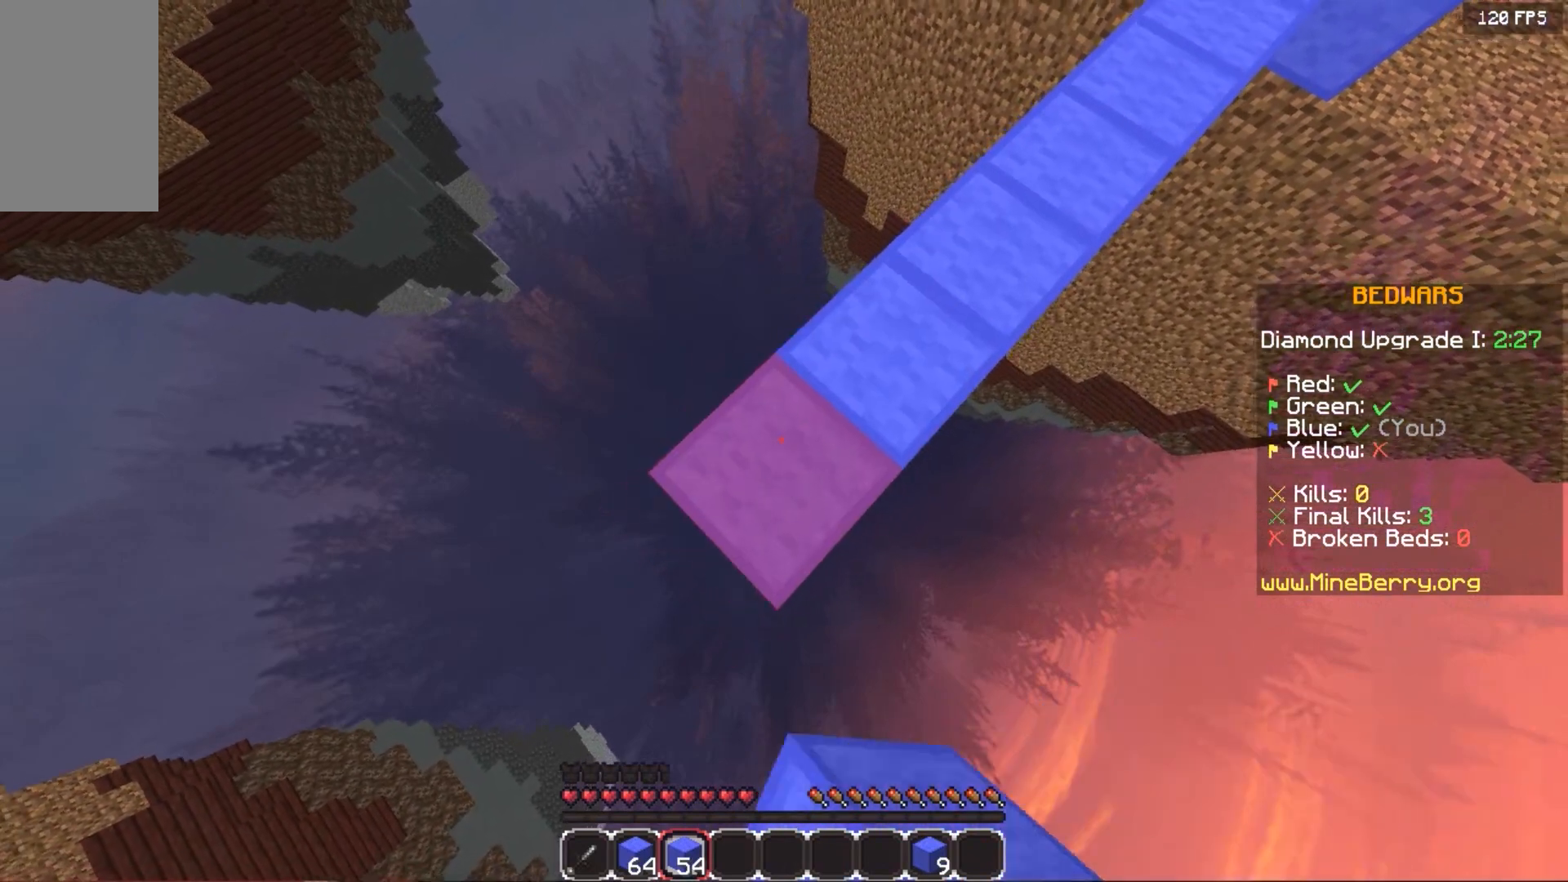
{"keys": ["down", "left"], "mouse": ["right"], "events": [[380, "mouse_right", "down"]]}
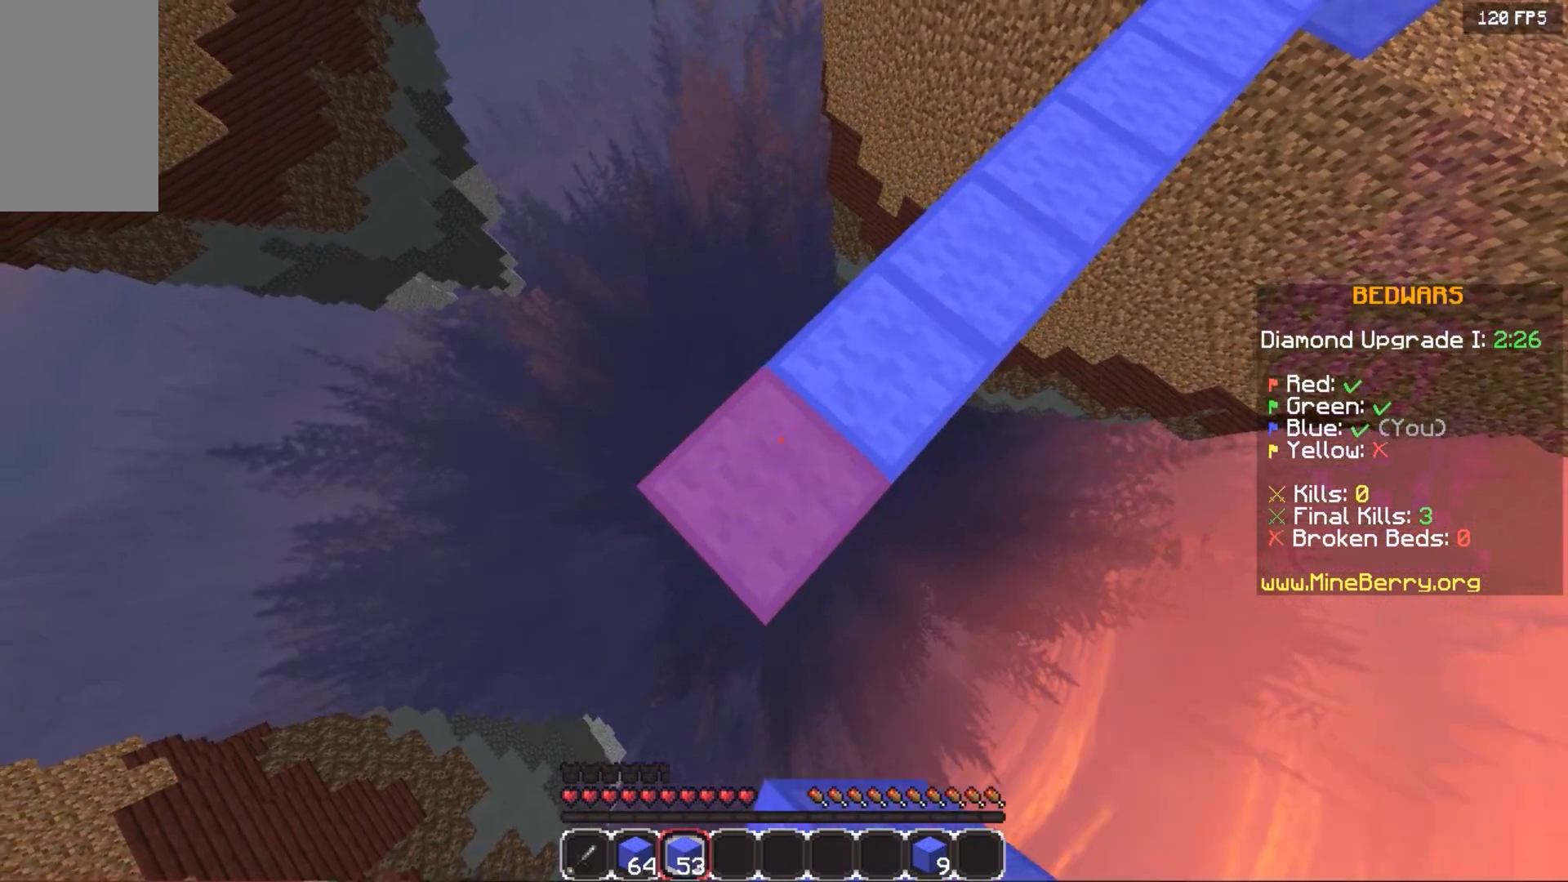
{"keys": ["down", "left"], "mouse": ["right"], "events": [[60, "mouse_right", "up"], [440, "mouse_right", "down"]]}
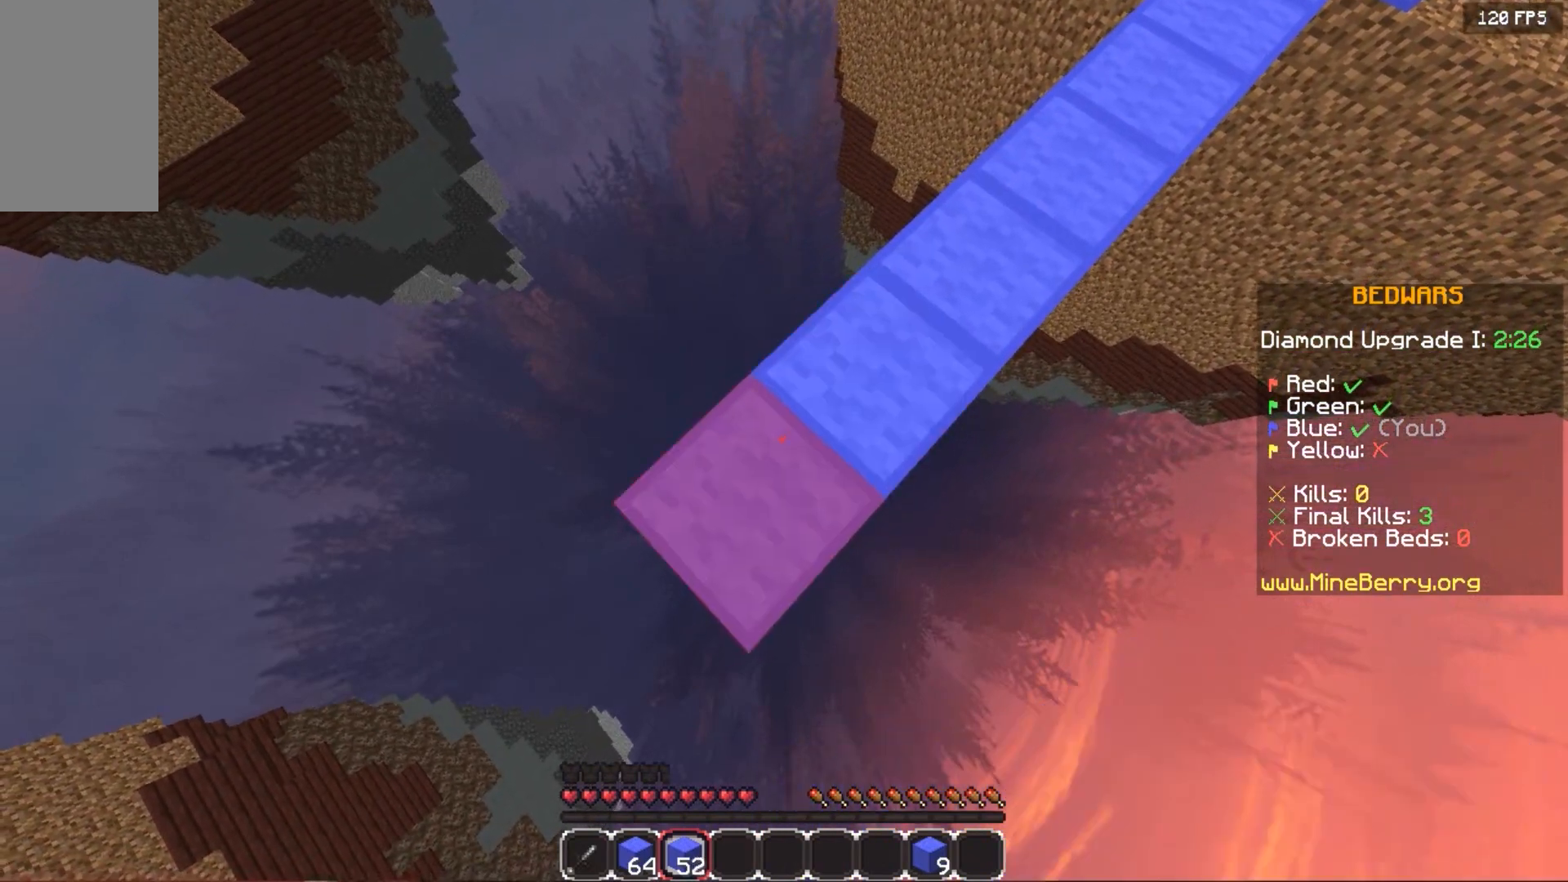
{"keys": ["down", "left"], "mouse": ["right"], "events": [[80, "mouse_right", "up"], [500, "mouse_right", "down"]]}
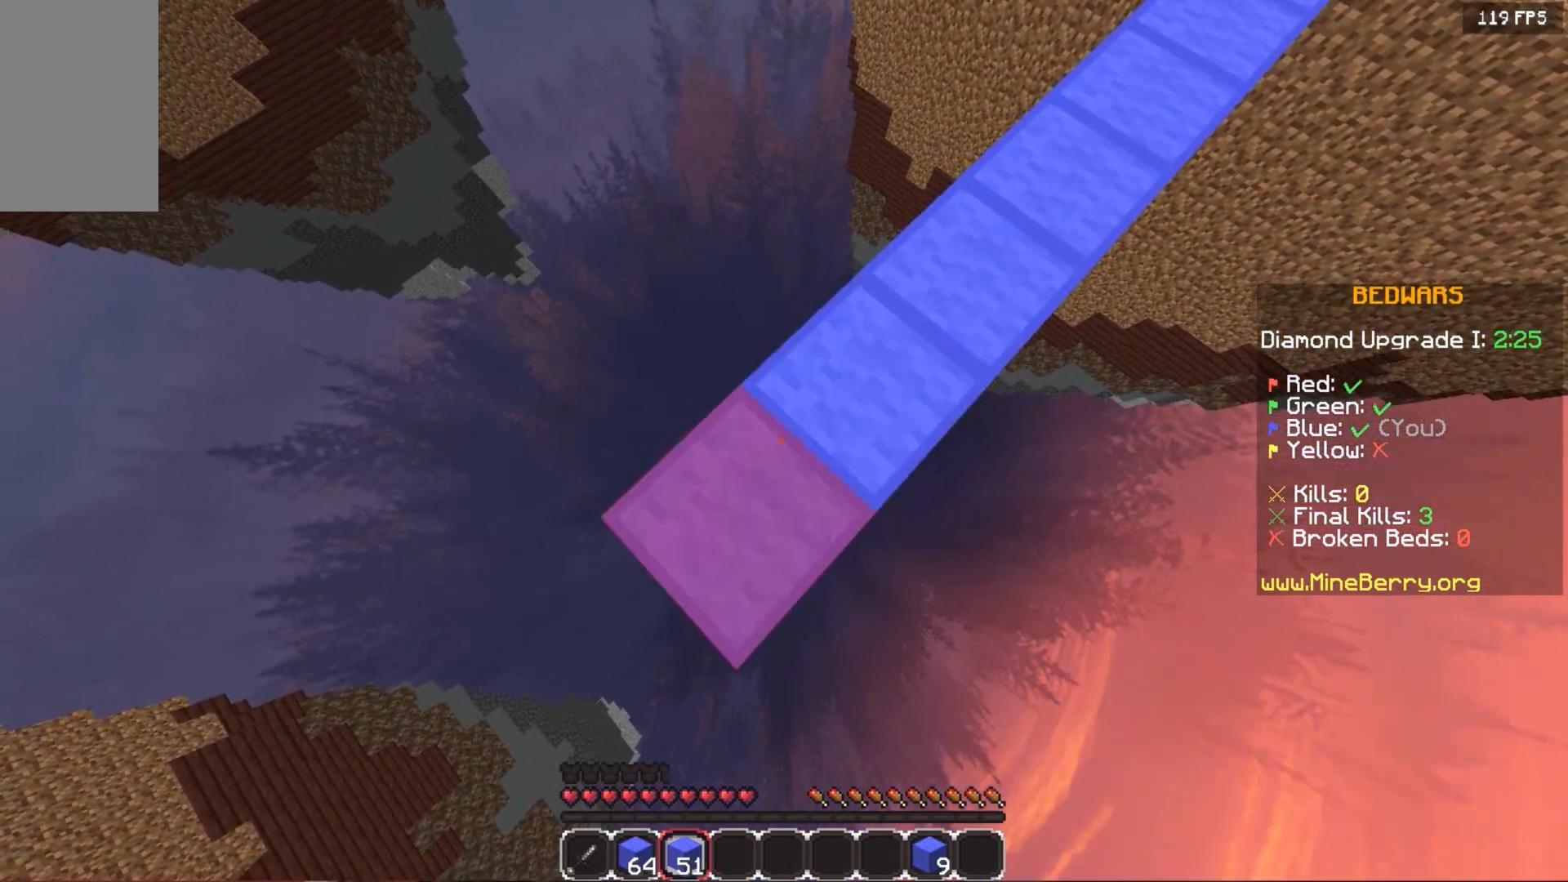
{"keys": ["down", "left"], "mouse": ["right"], "events": [[140, "mouse_right", "up"], [500, "mouse_right", "down"]]}
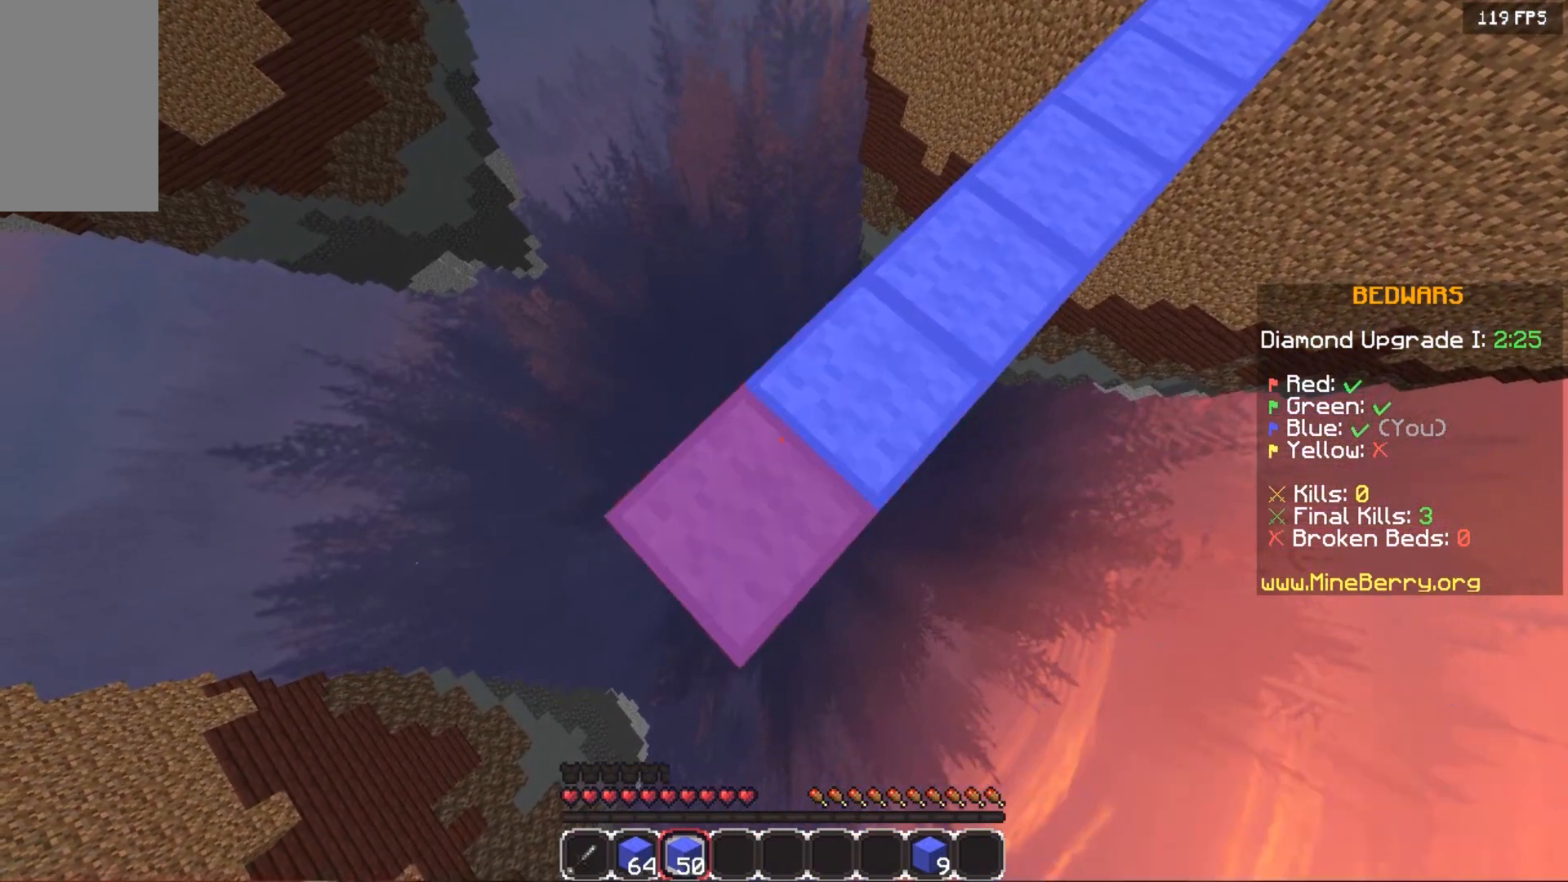
{"keys": ["down", "left"], "mouse": ["right"], "events": [[140, "mouse_right", "up"], [500, "mouse_right", "down"]]}
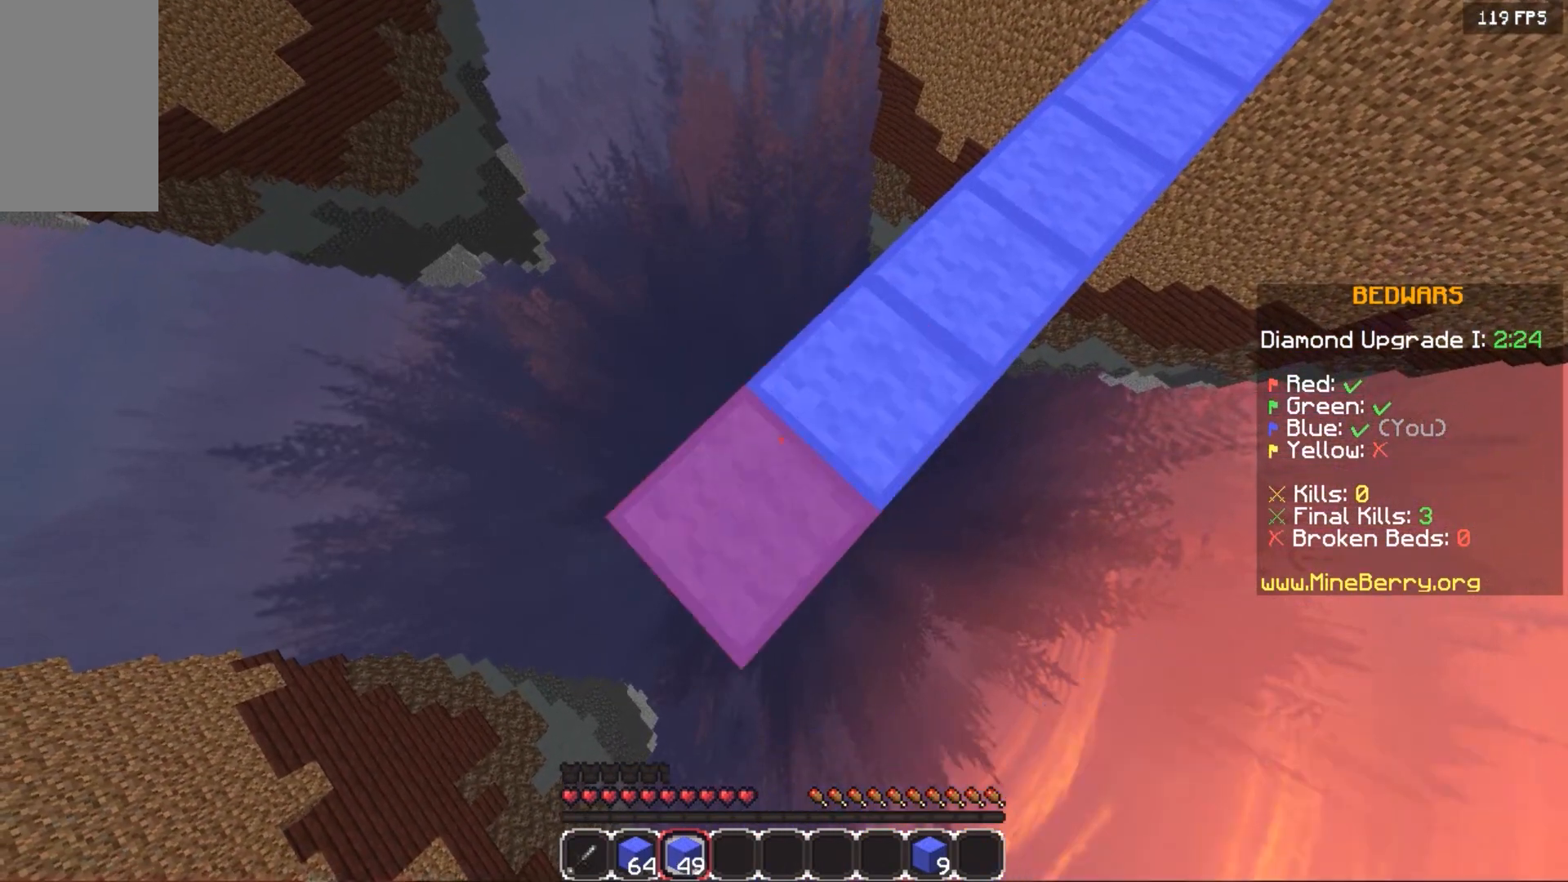
{"keys": ["down", "left"], "mouse": ["right"], "events": [[140, "mouse_right", "up"], [440, "mouse_right", "down"]]}
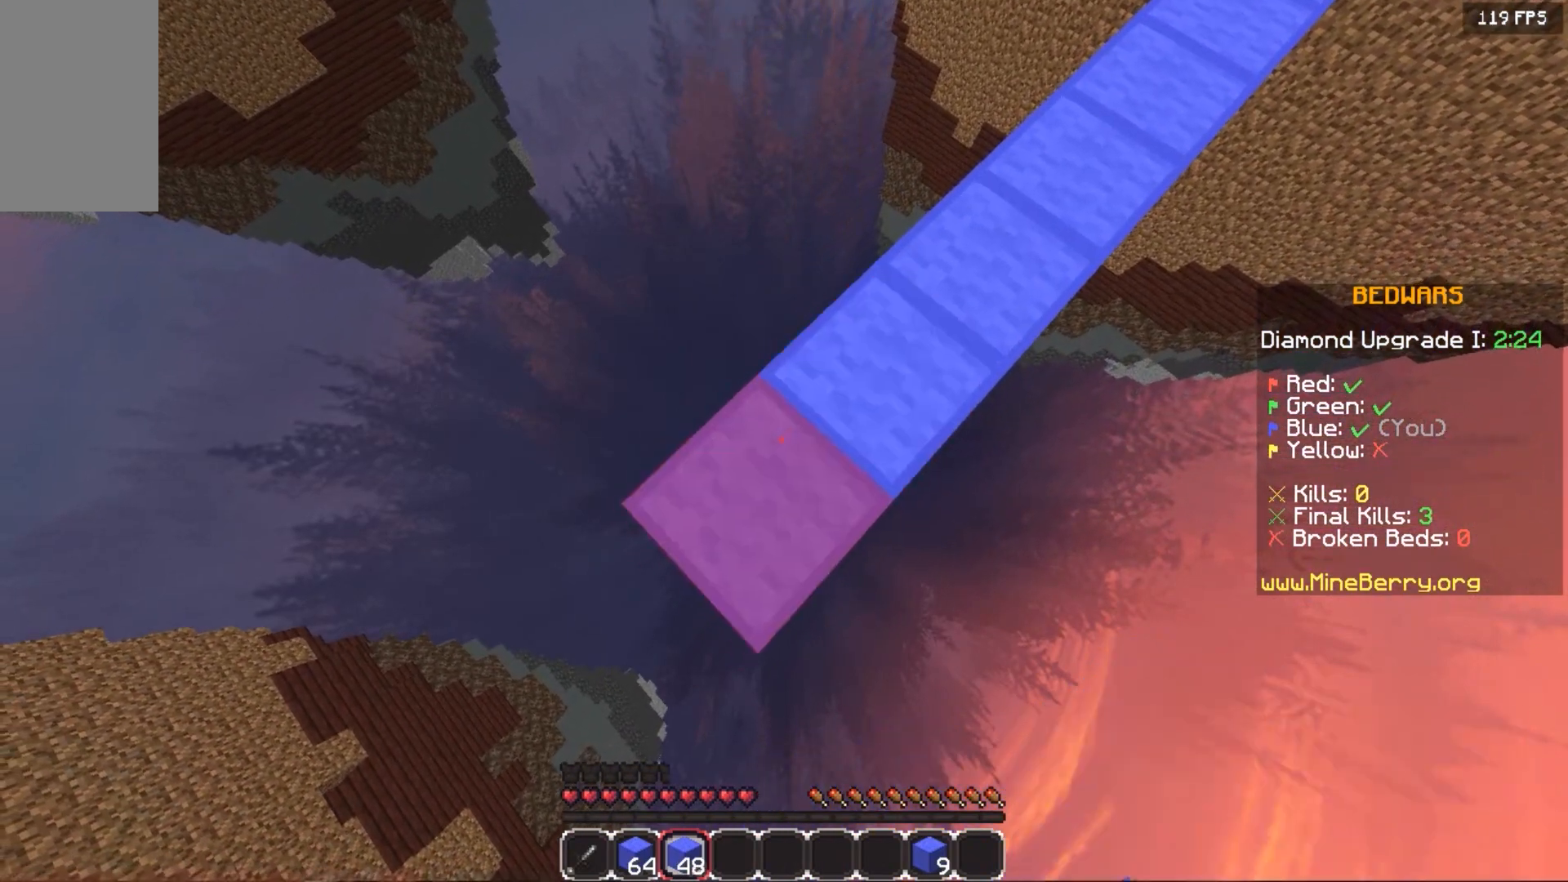
{"keys": ["down", "left"], "mouse": ["right"], "events": [[140, "mouse_right", "up"], [440, "mouse_right", "down"]]}
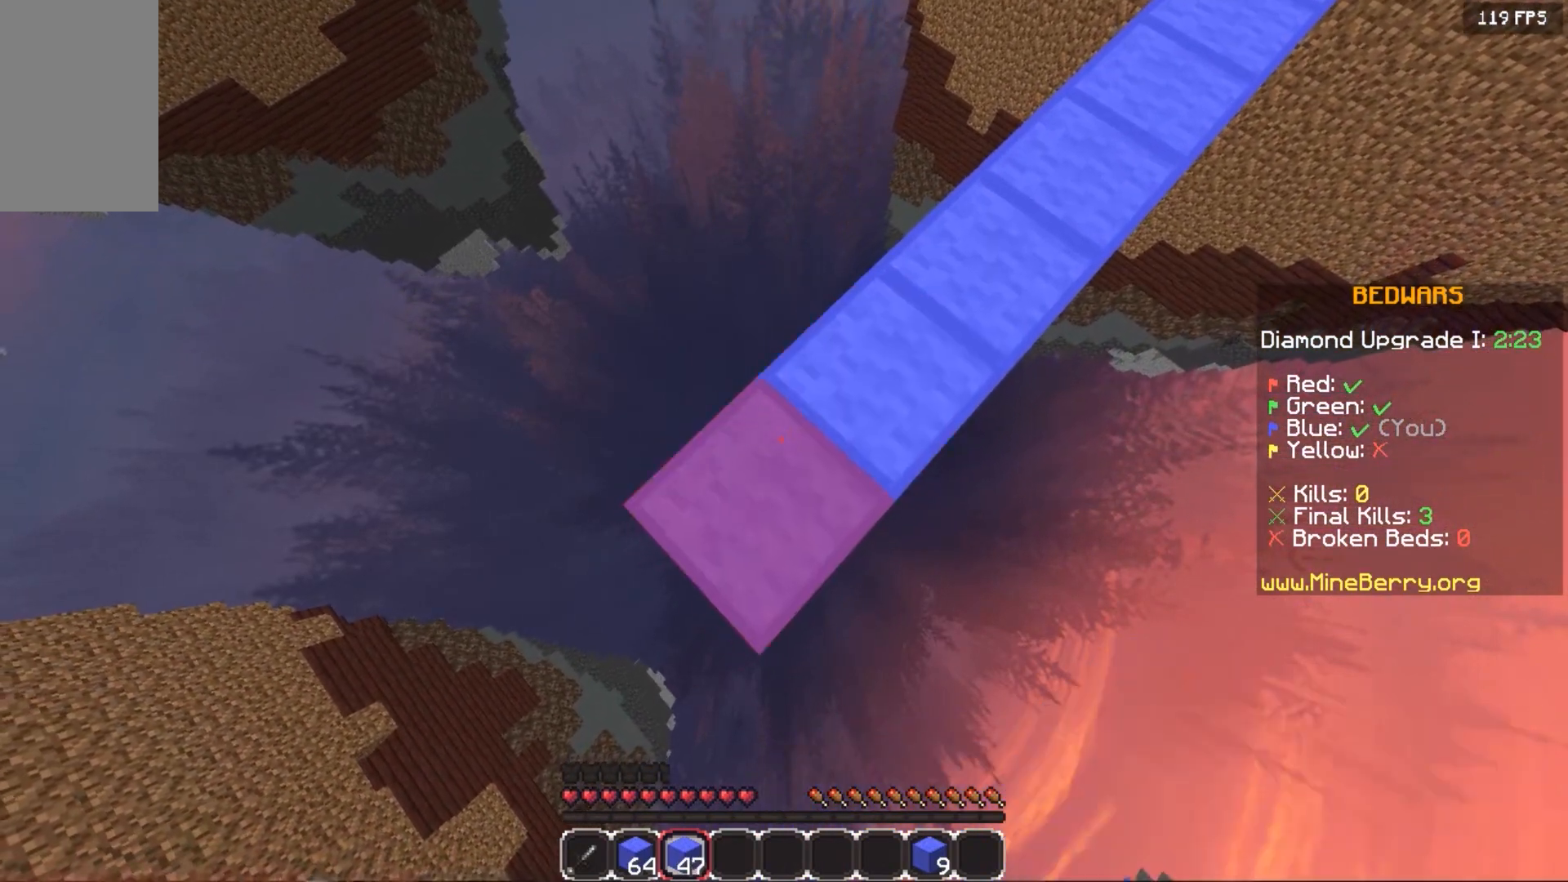
{"keys": ["down", "left"], "mouse": ["right"], "events": [[100, "mouse_right", "up"], [460, "mouse_right", "down"]]}
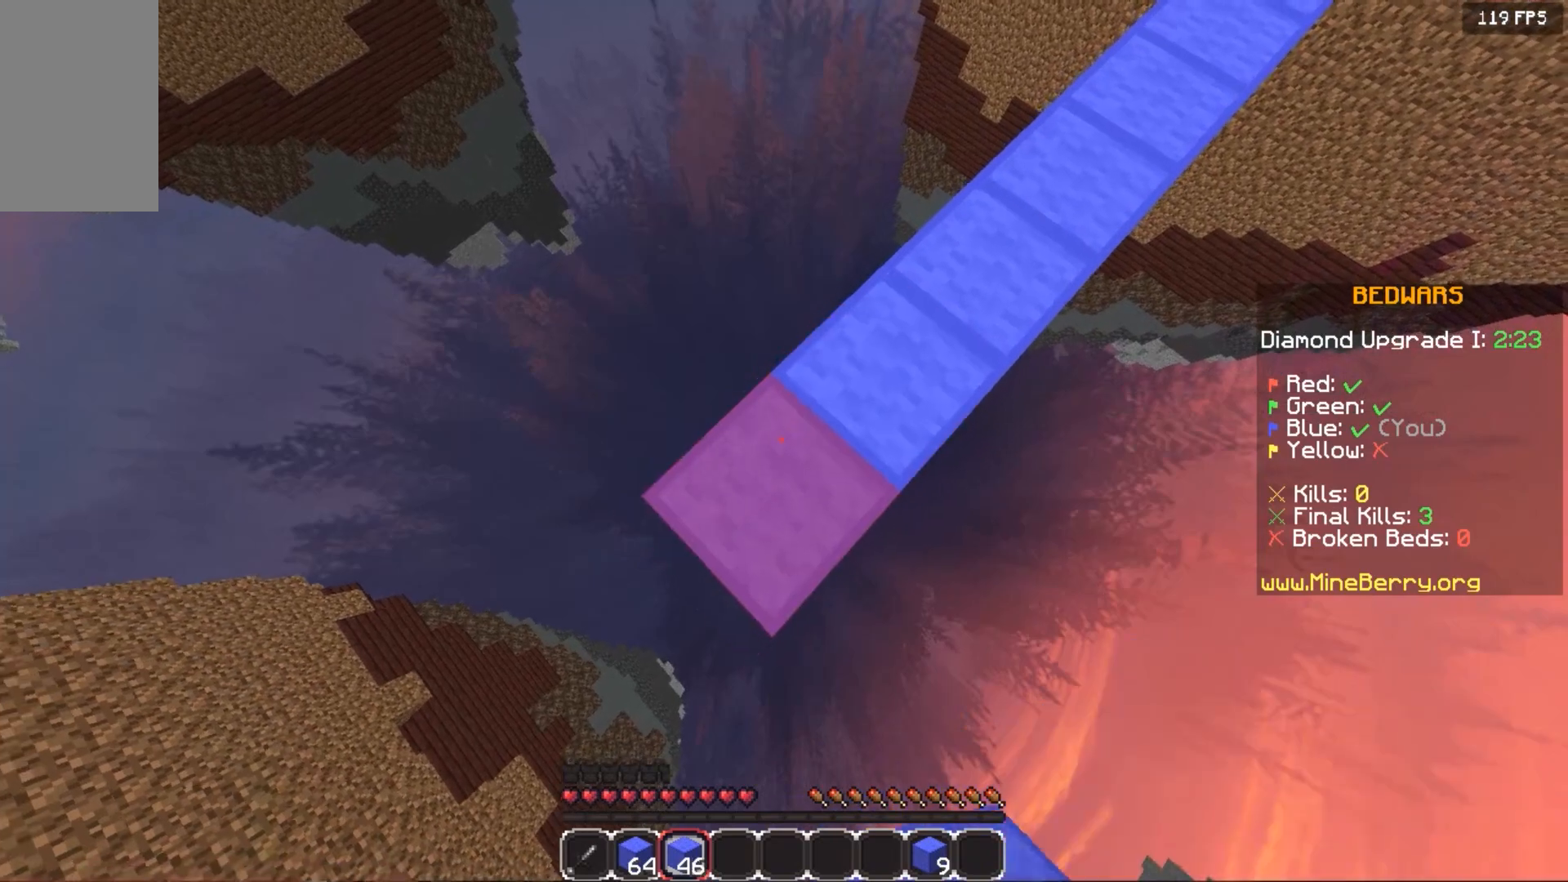
{"keys": ["down", "left"], "mouse": ["right"], "events": [[100, "mouse_right", "up"], [380, "mouse_right", "down"]]}
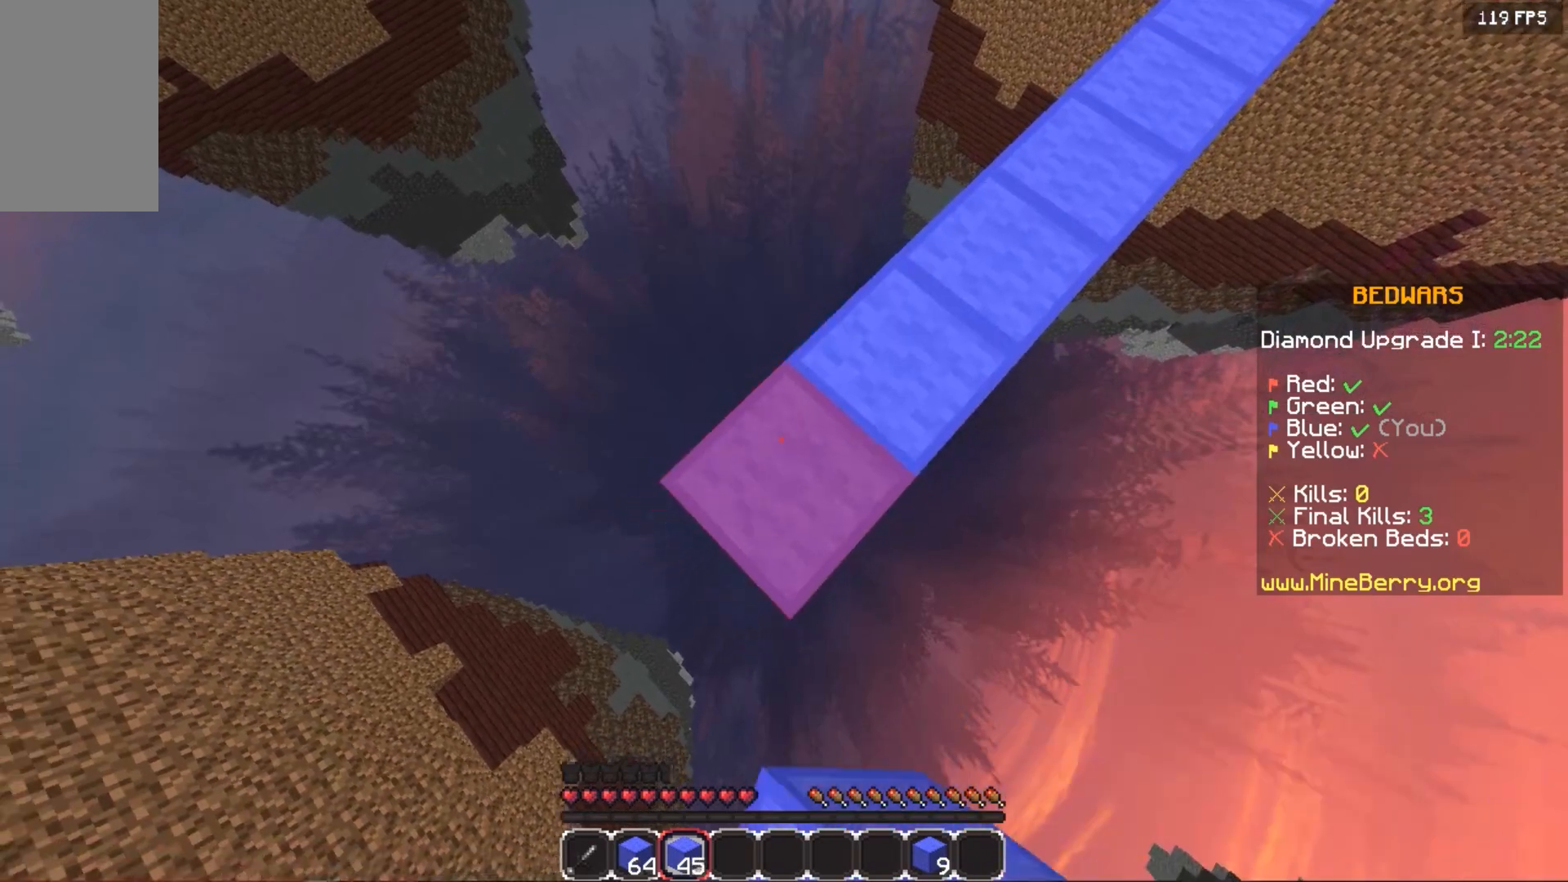
{"keys": ["down", "left"], "mouse": ["right"], "events": [[60, "mouse_right", "up"], [300, "mouse_right", "down"]]}
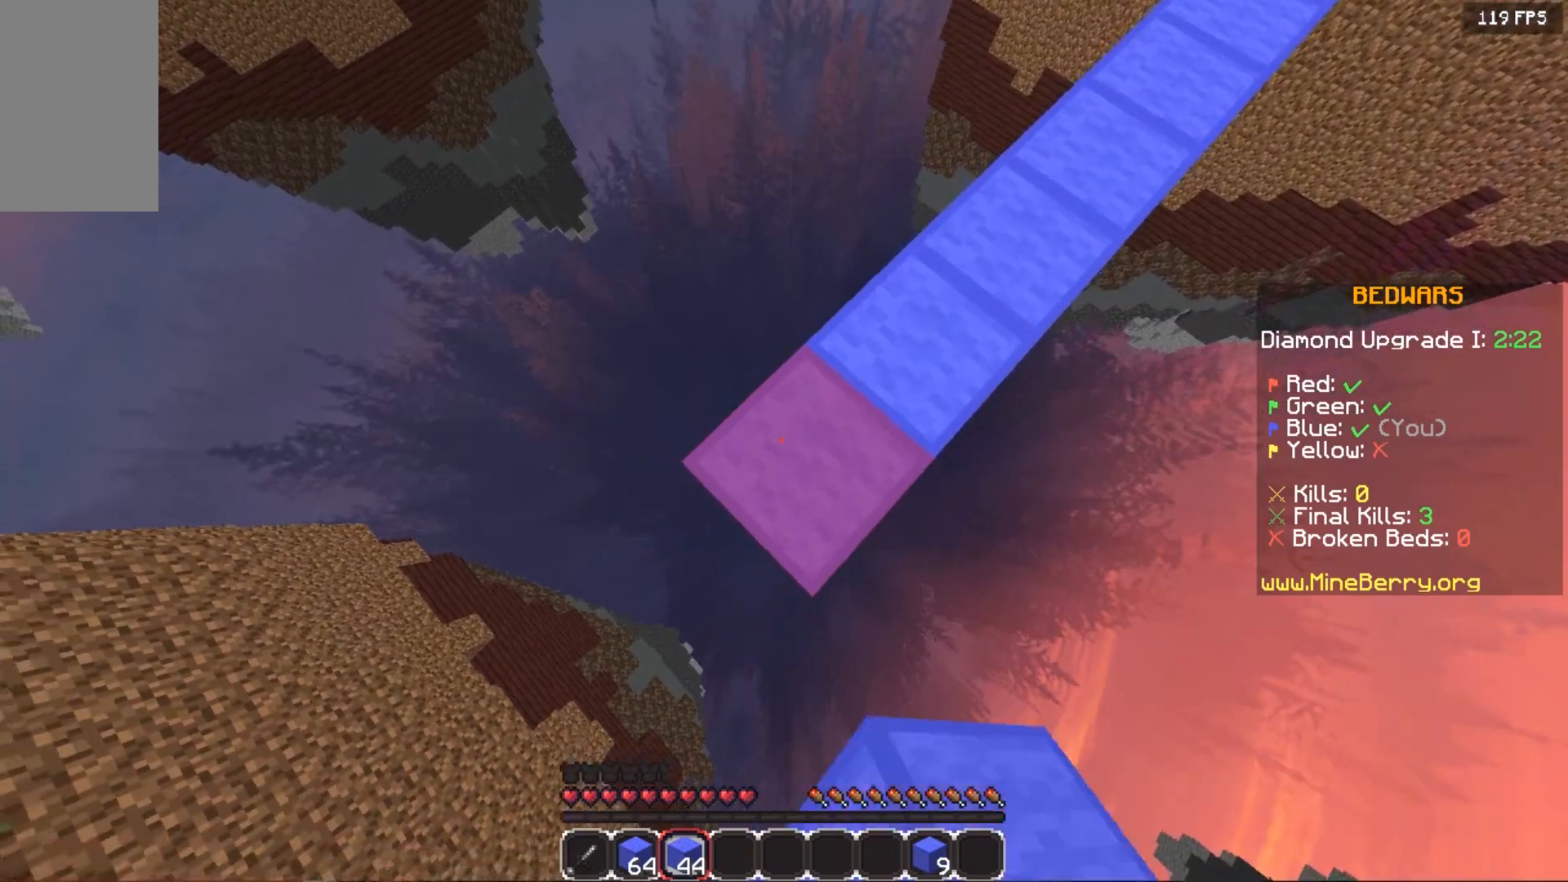
{"keys": ["down", "left"], "mouse": [], "events": [[20, "mouse_right", "up"], [240, "mouse_right", "down"], [460, "mouse_right", "up"]]}
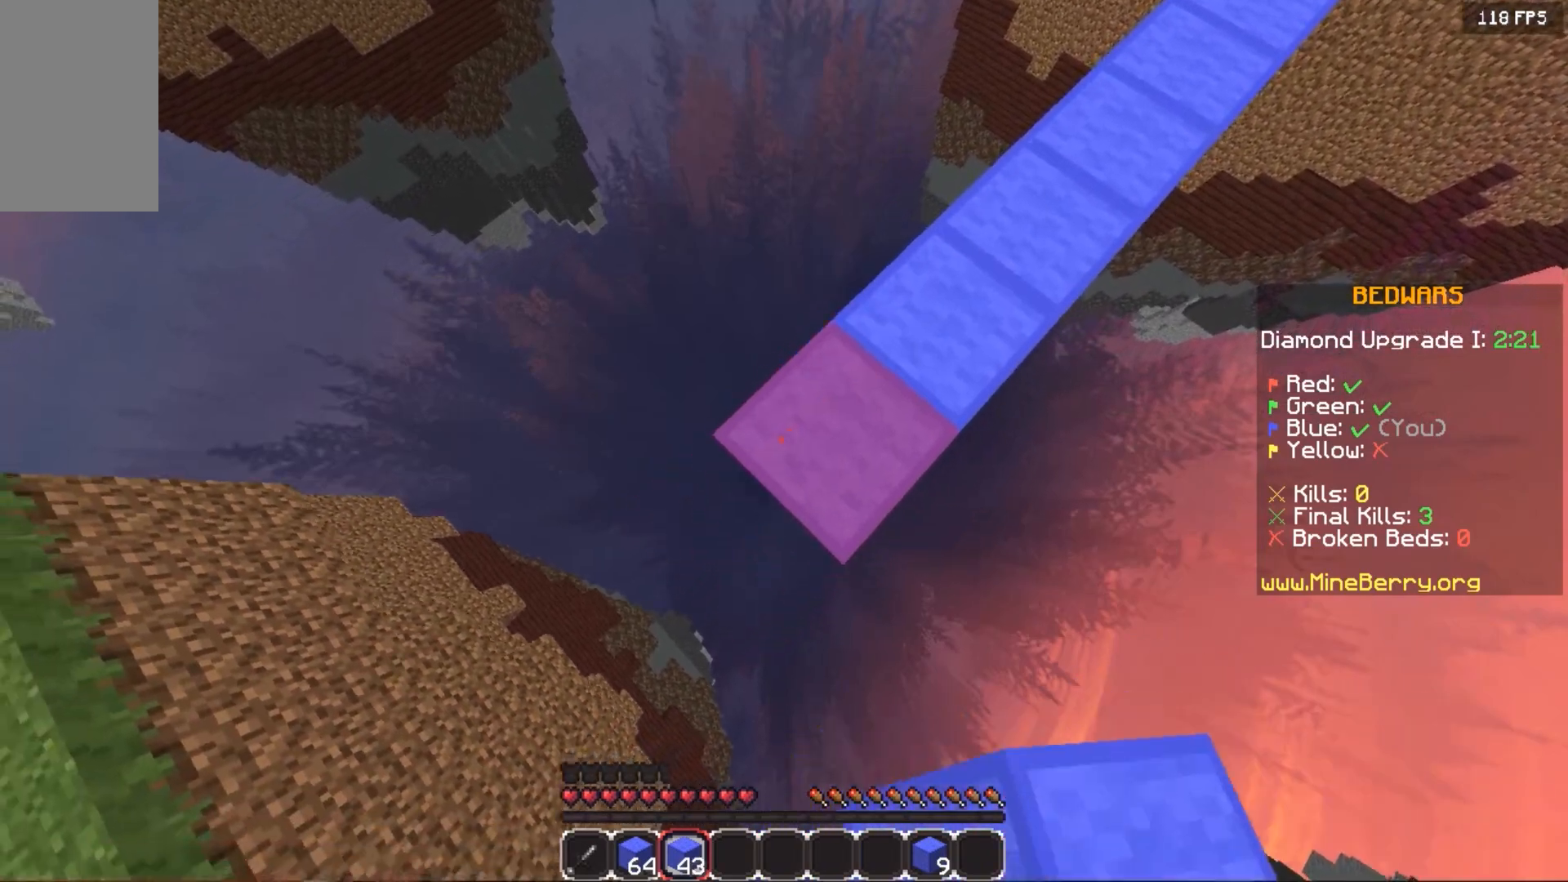
{"keys": ["down"], "mouse": [], "events": [[220, "mouse_right", "down"], [400, "left", "up"], [400, "mouse_right", "up"]]}
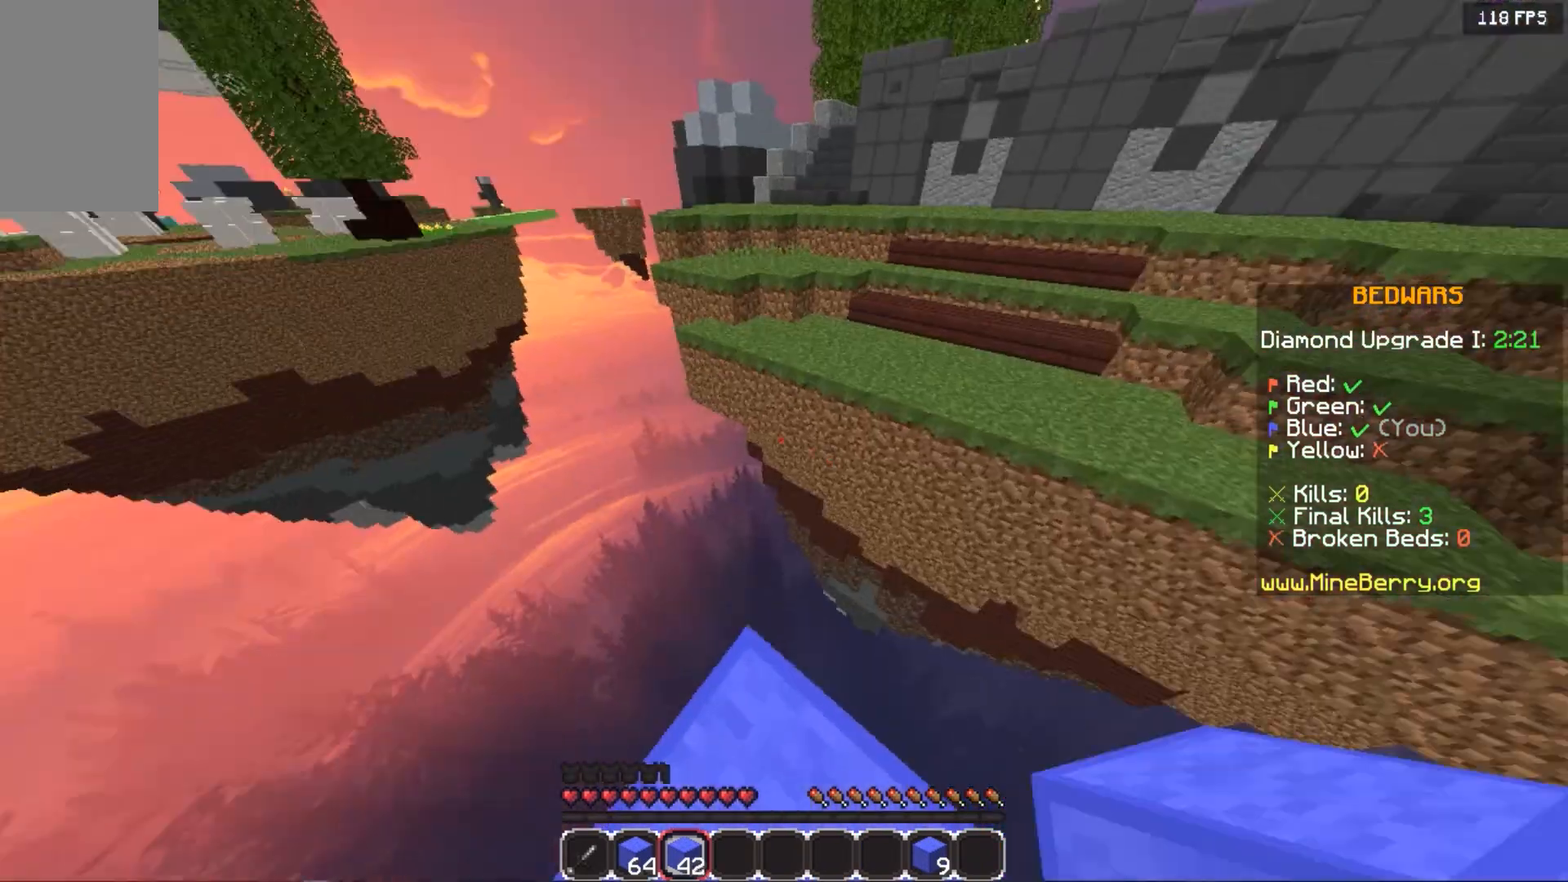
{"keys": ["up"], "mouse": ["right"], "events": [[140, "mouse_right", "down"], [220, "down", "up"], [280, "up", "down"]]}
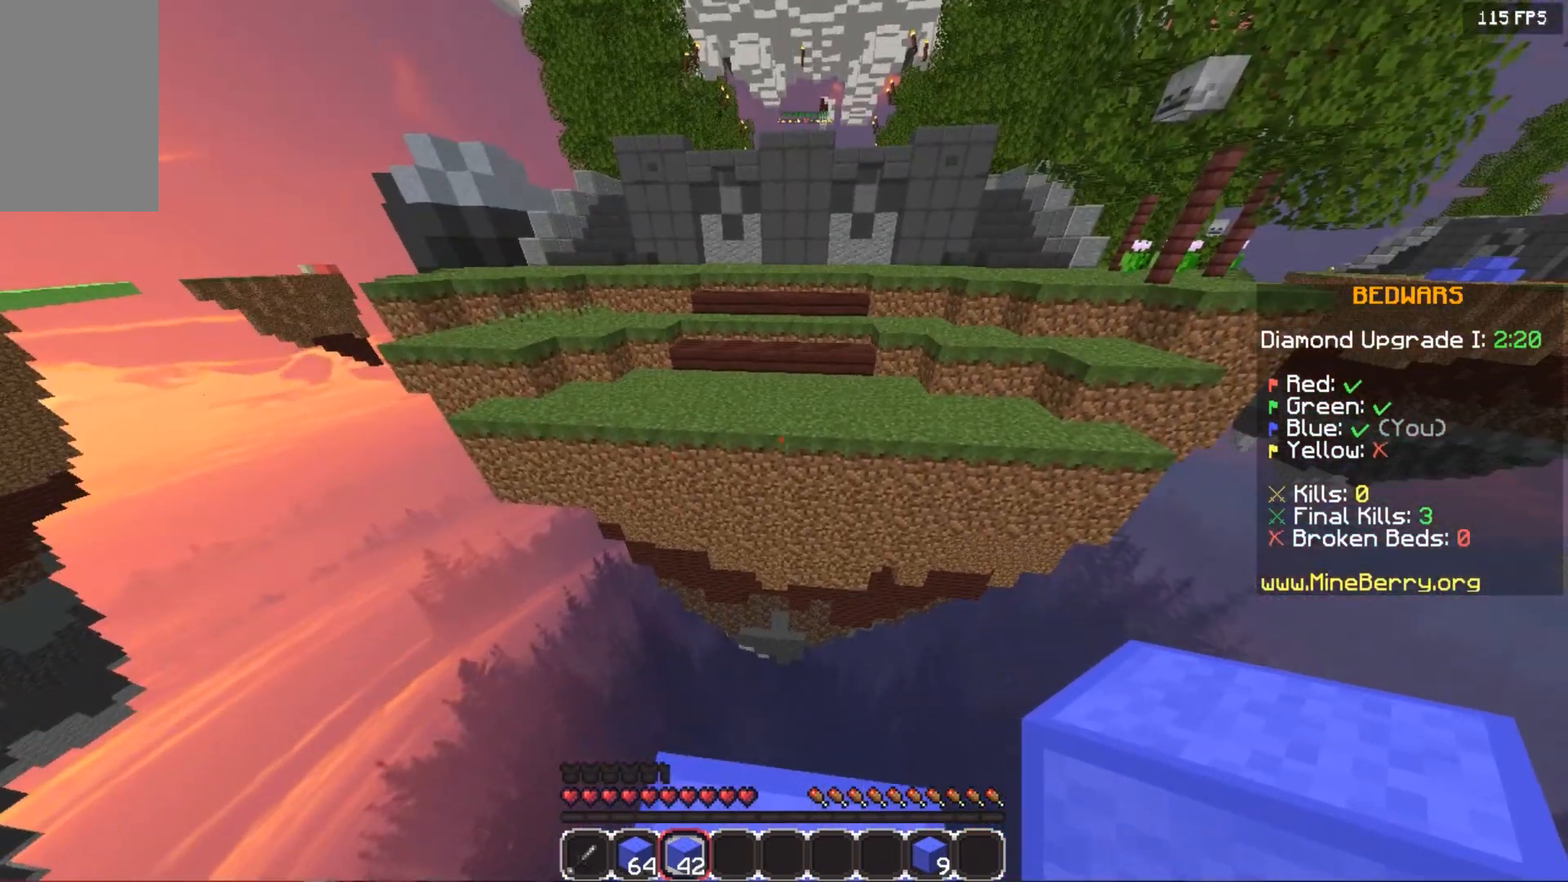
{"keys": ["up"], "mouse": ["right"], "events": [[120, "mouse_right", "up"], [160, "mouse_right", "down"], [400, "mouse_right", "up"], [480, "mouse_right", "down"]]}
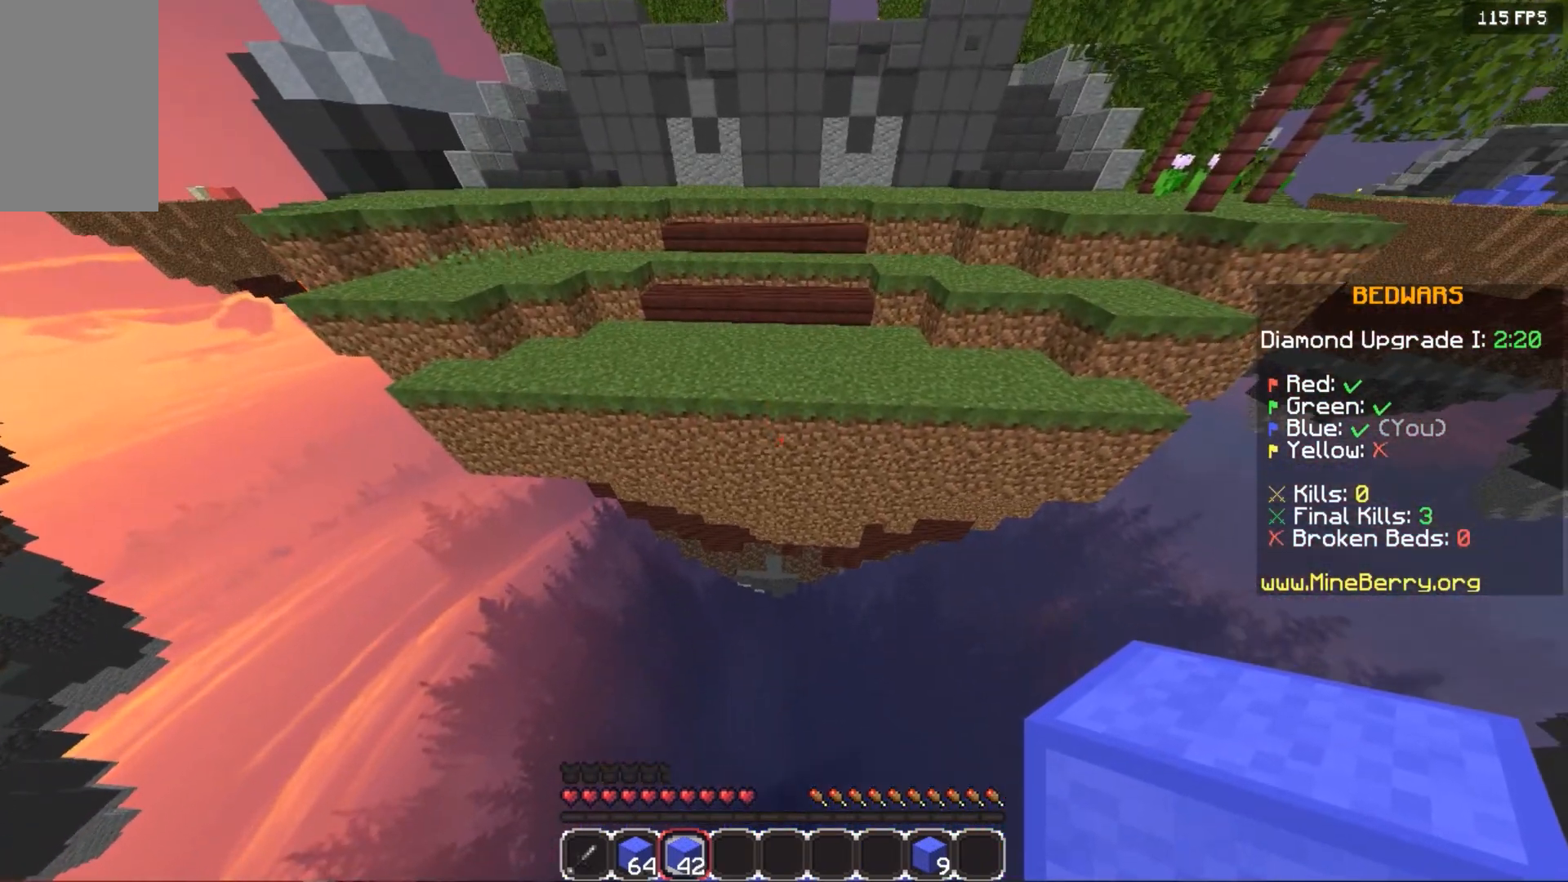
{"keys": ["left", "up"], "mouse": [], "events": [[360, "mouse_right", "up"], [480, "left", "down"]]}